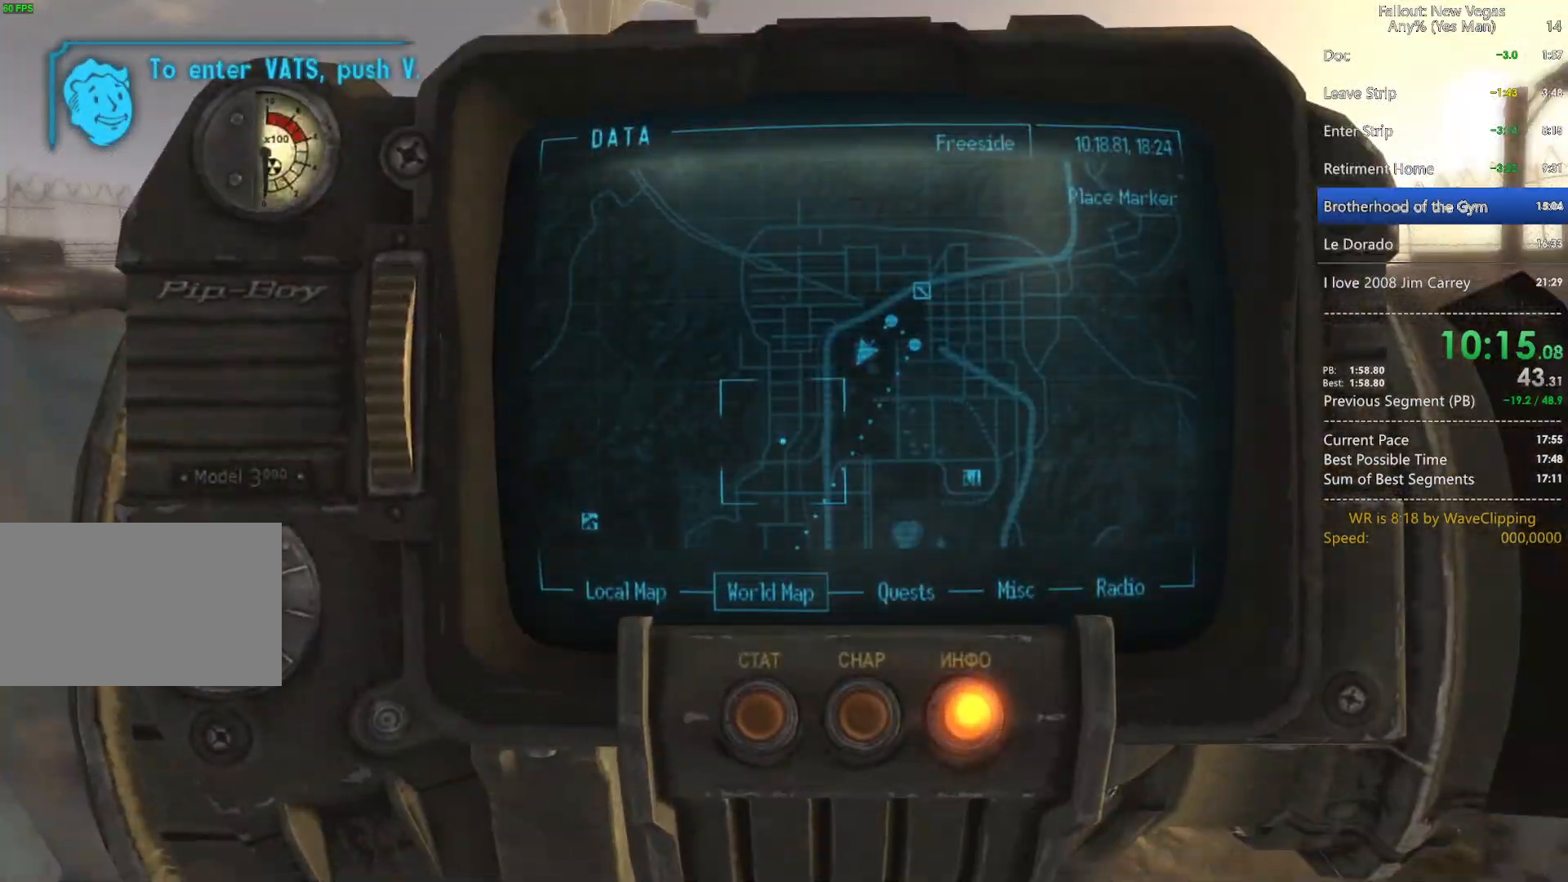
Gameplay with keyboard and mouse; each line is a JSON object with the keys and mouse buttons held at the frame after it. "events" lists presses ("down") and releases ("up") of "1", "2", "3", "4", "5", "a", "alt", "c", "caps_lock", "ctrl", "d", "e", "f", "g", "q", "r", "s", "shift", "space", "t", "tab", "v", "w", "x", "z", "mouse_left", "mouse_wheel" and "mouse_right" between this image and that frame as [ms after this image, input, new state], when the widget could be followed in between. "mouse_left", "mouse_wheel", "mouse_right" = the "left", "wheel", "right" buttons of the "mouse" list. No other keys are recorded. "wheel" means that the mouse wheel is clicked or scrolled. "mouse_move" is the direction in which the mouse moves at that frame (one of eight, or "still"), when it could be read.
{"keys": ["w"], "mouse": [], "mouse_move": "still", "events": []}
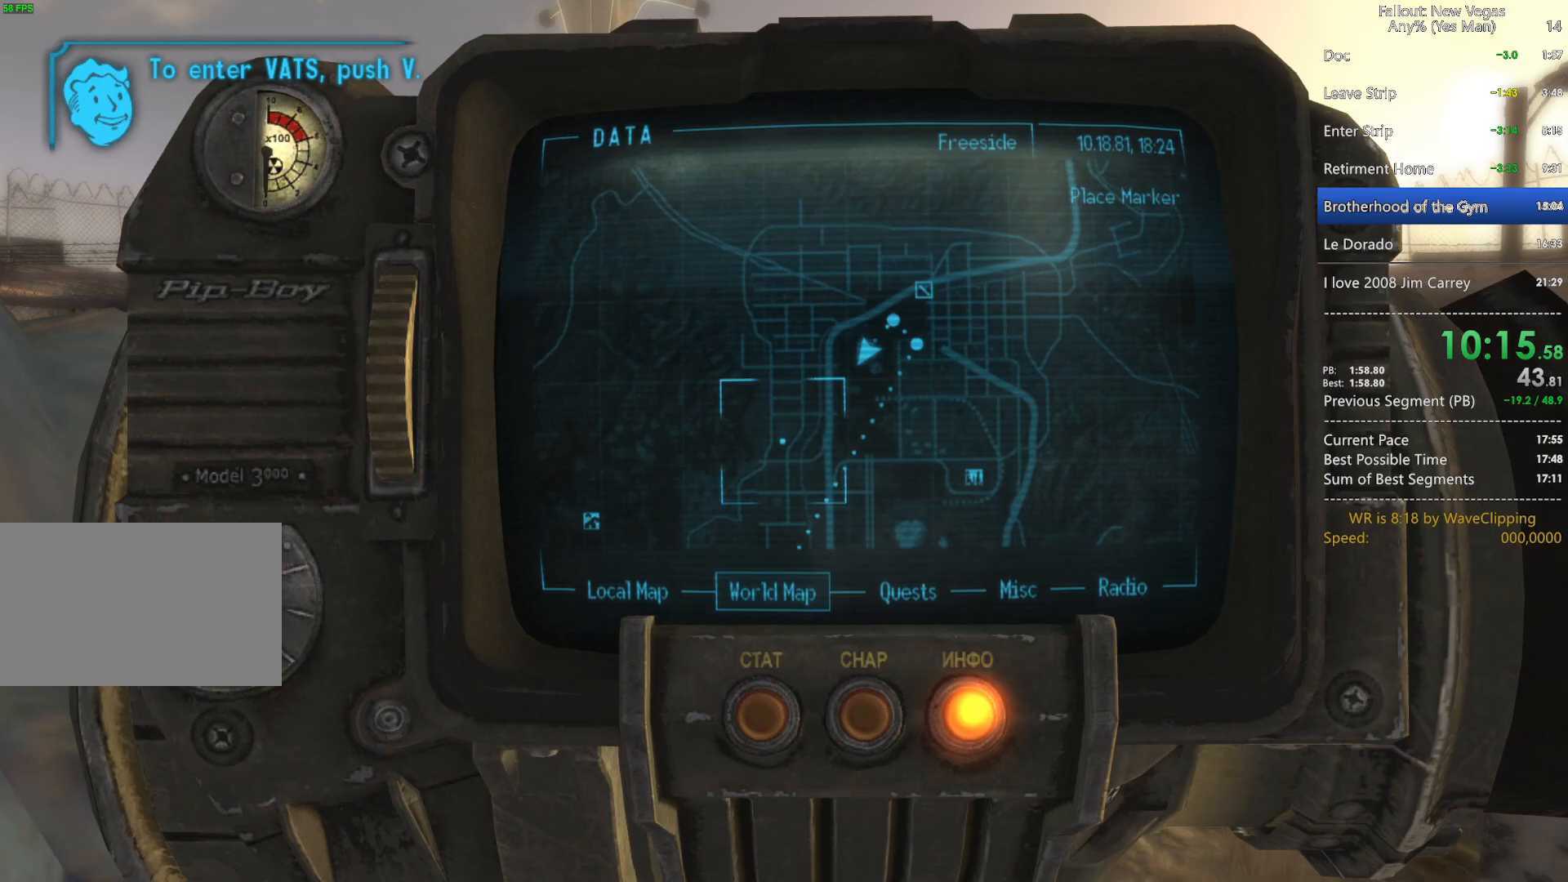
{"keys": ["w"], "mouse": [], "mouse_move": "still", "events": []}
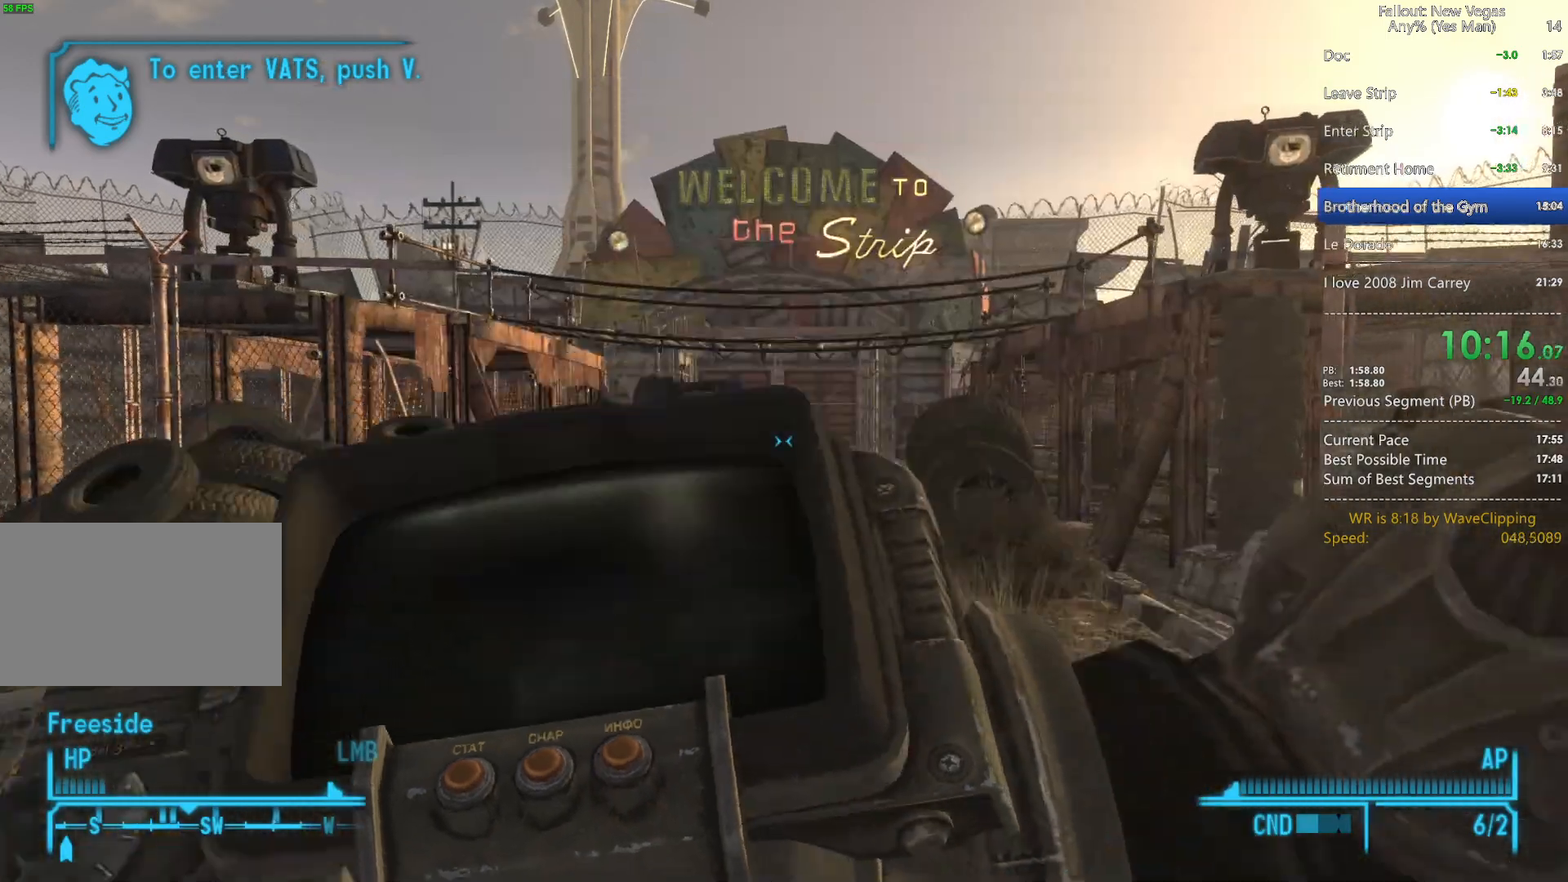
{"keys": ["w"], "mouse": [], "mouse_move": "still", "events": []}
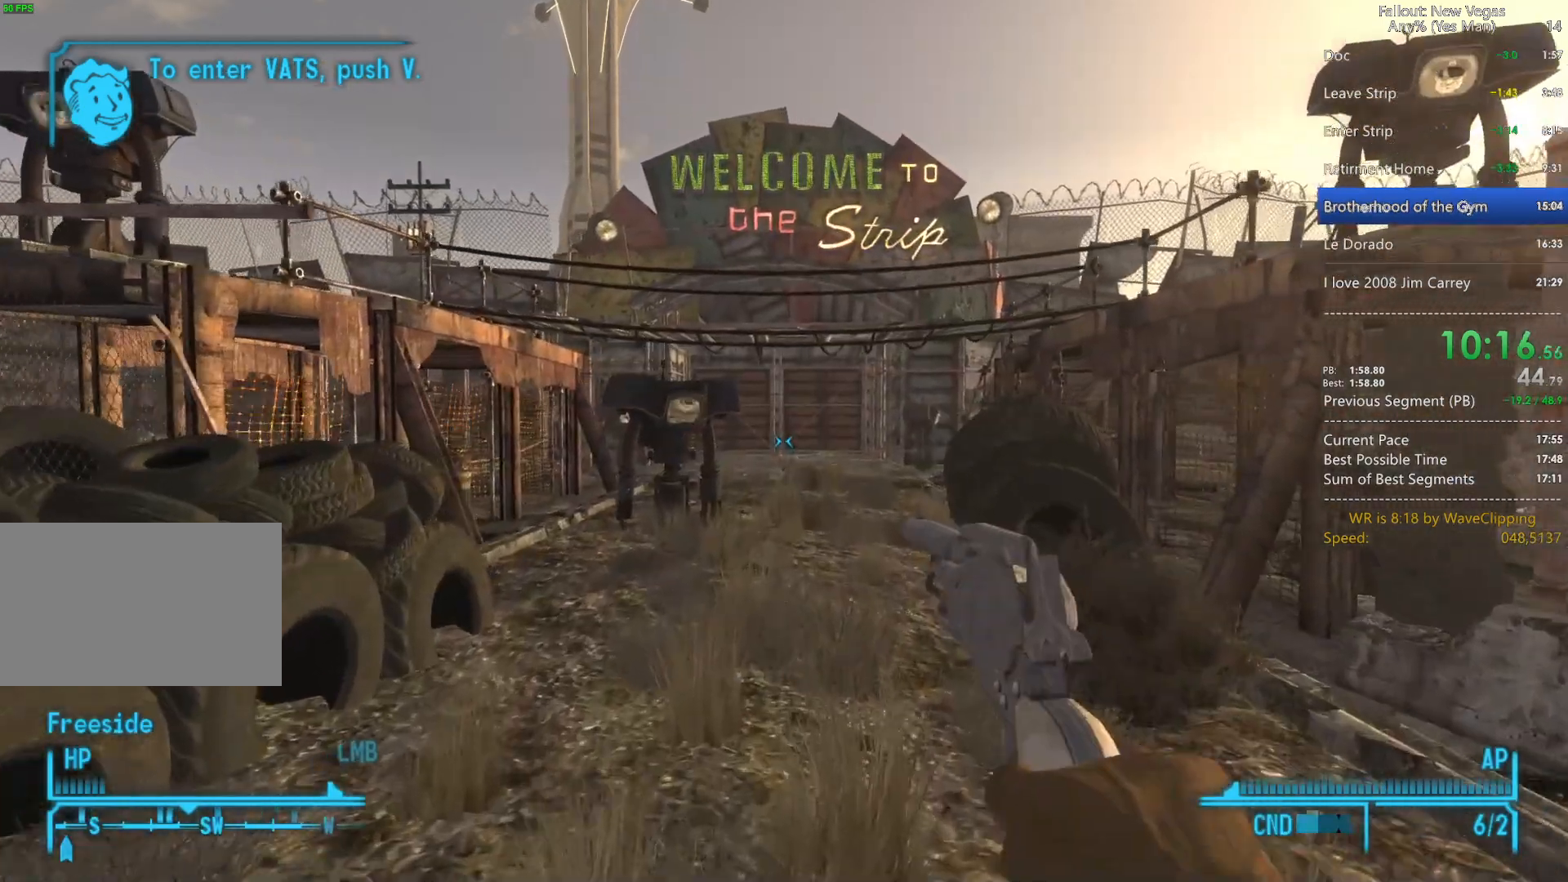
{"keys": ["w"], "mouse": [], "mouse_move": "still", "events": []}
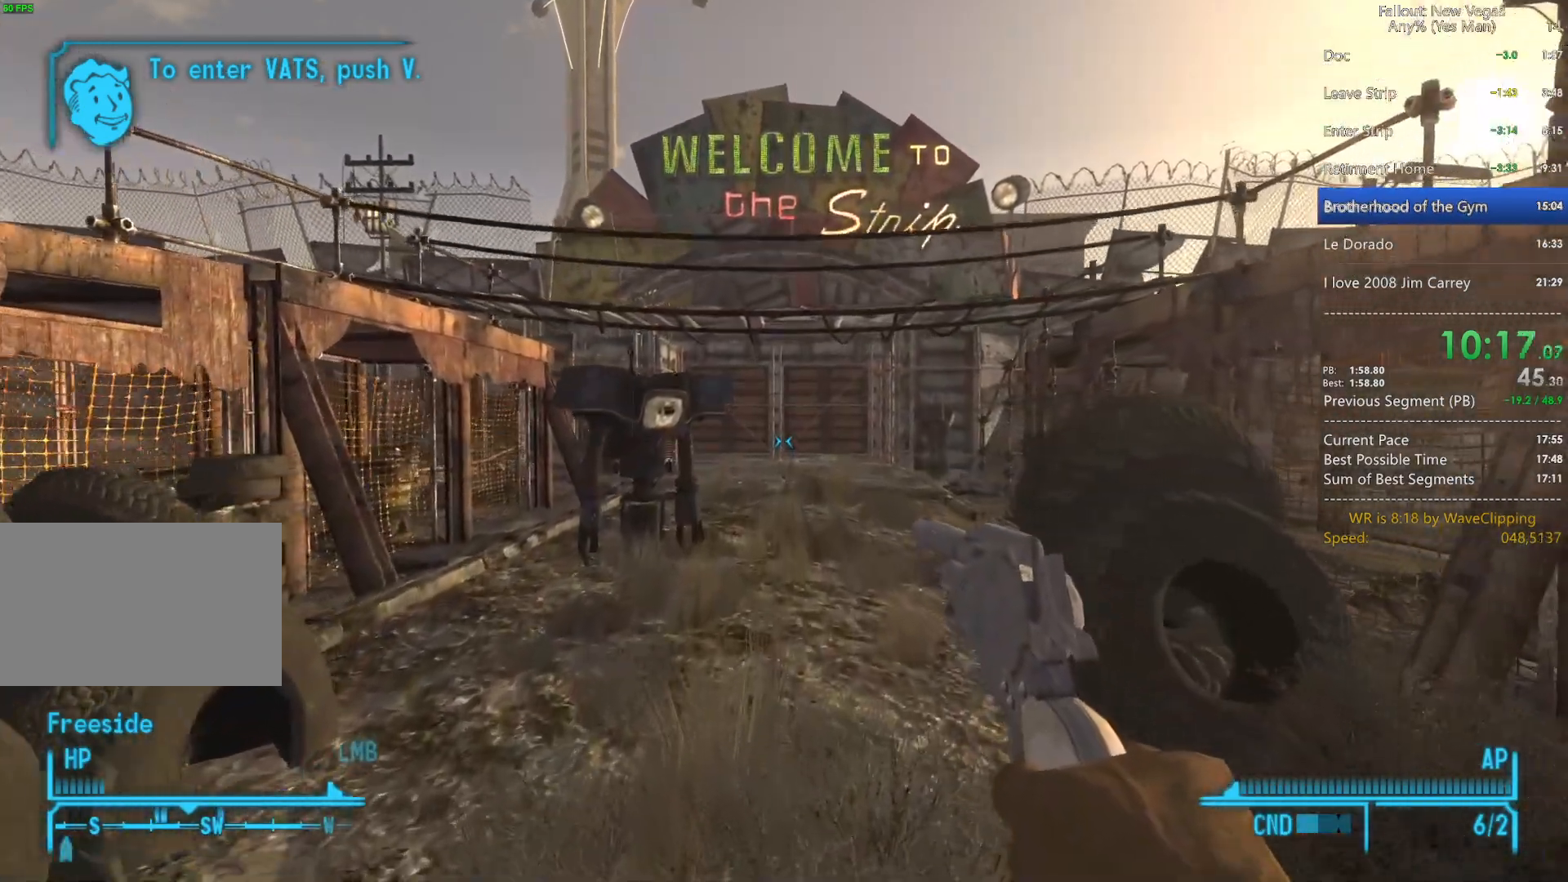
{"keys": ["2", "w"], "mouse": [], "mouse_move": "still", "events": [[333, "2", "down"], [417, "2", "up"], [467, "2", "down"]]}
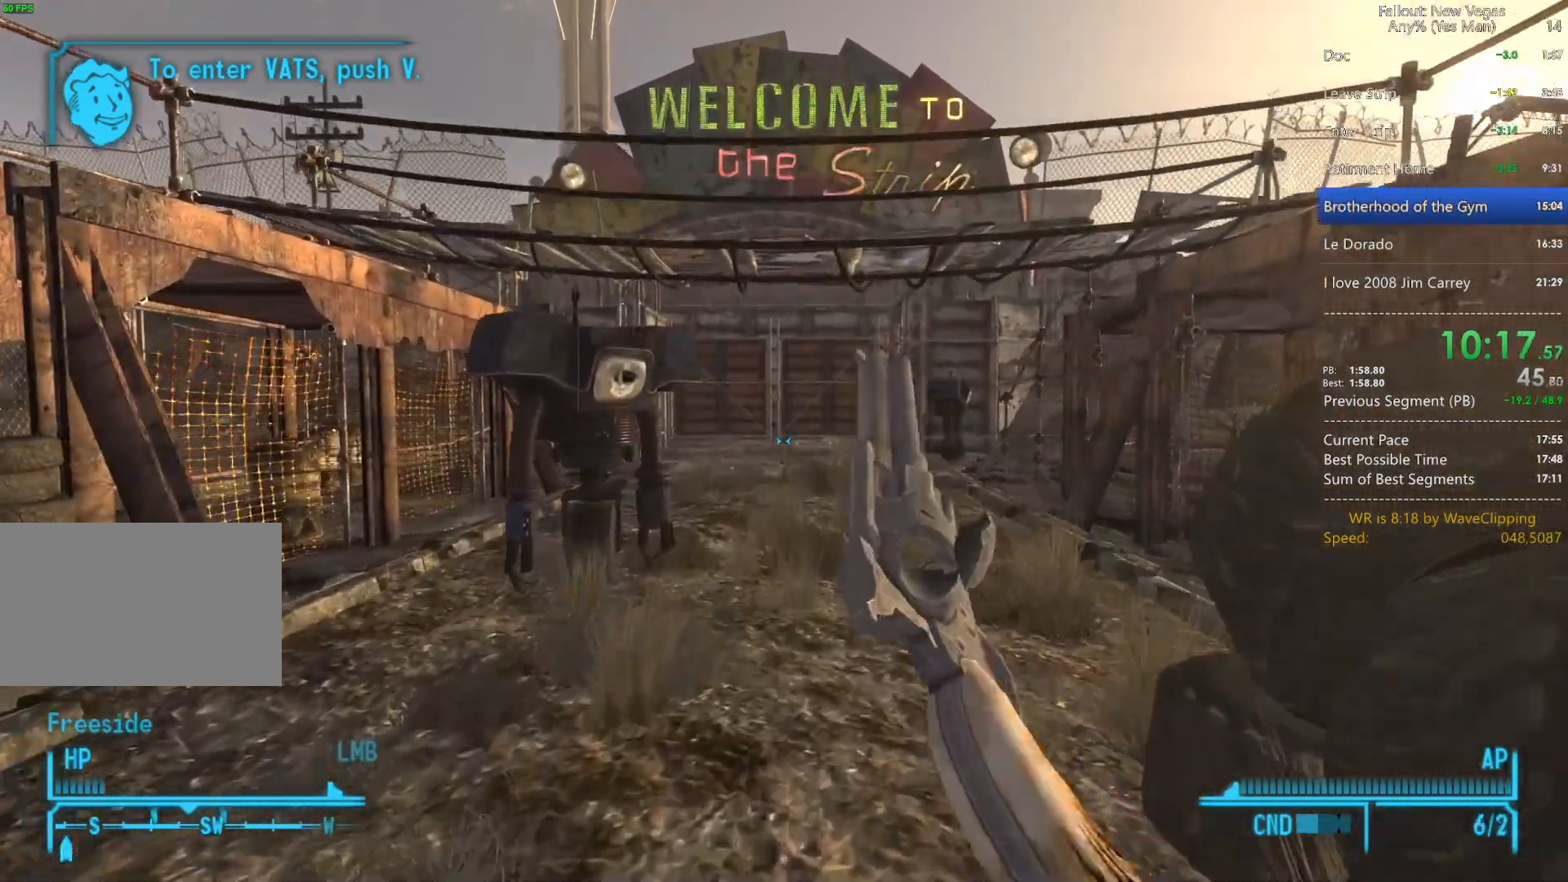
{"keys": ["tab", "w"], "mouse": [], "mouse_move": "still", "events": [[67, "2", "up"], [483, "tab", "down"]]}
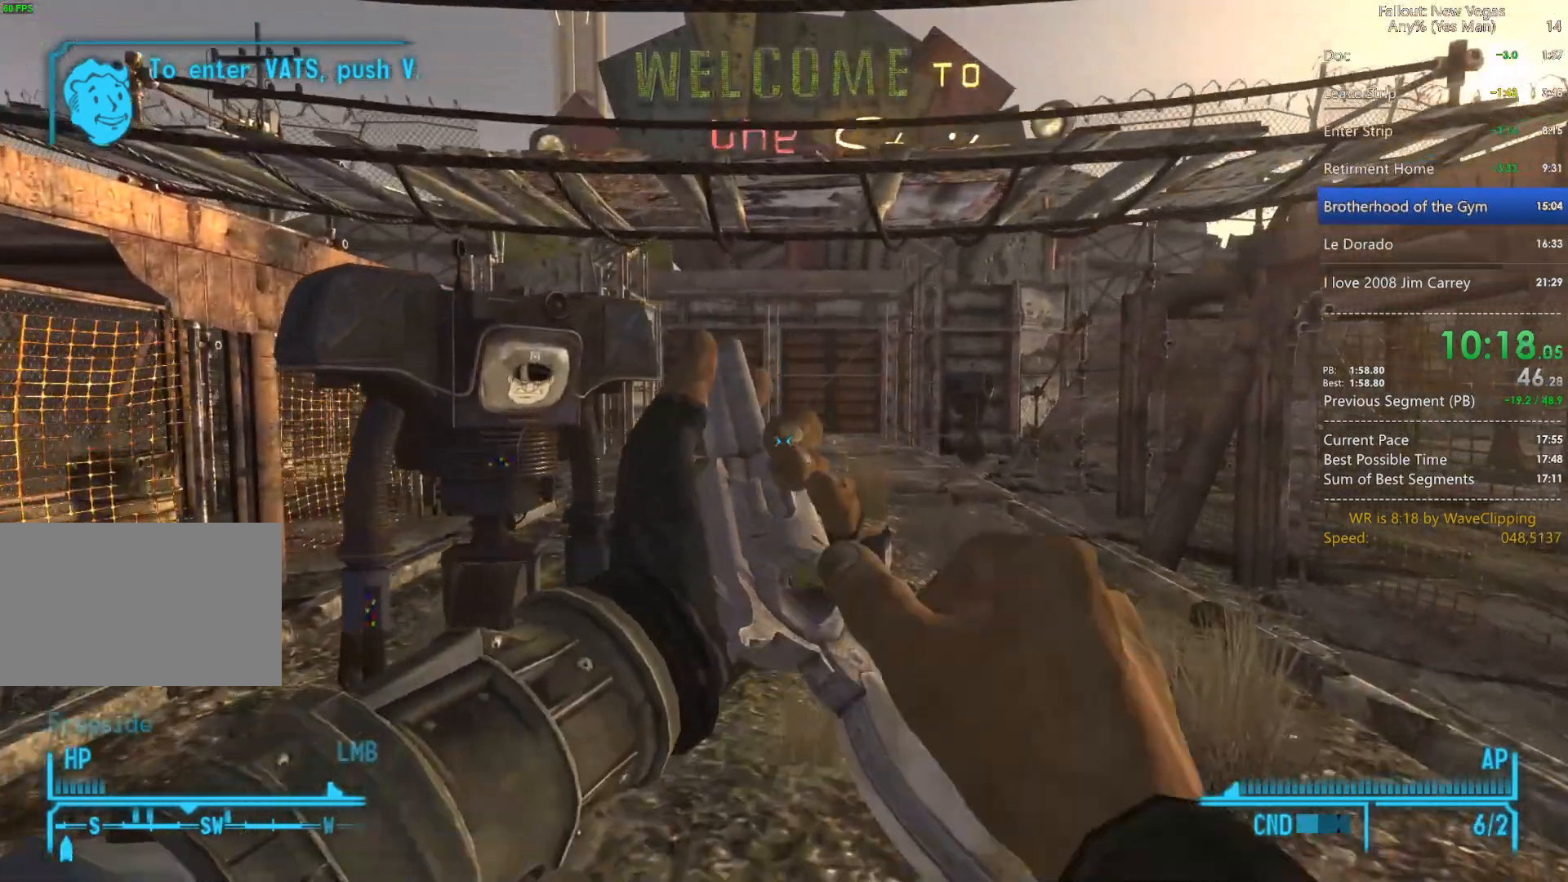
{"keys": ["w"], "mouse": [], "mouse_move": "still", "events": [[83, "tab", "up"]]}
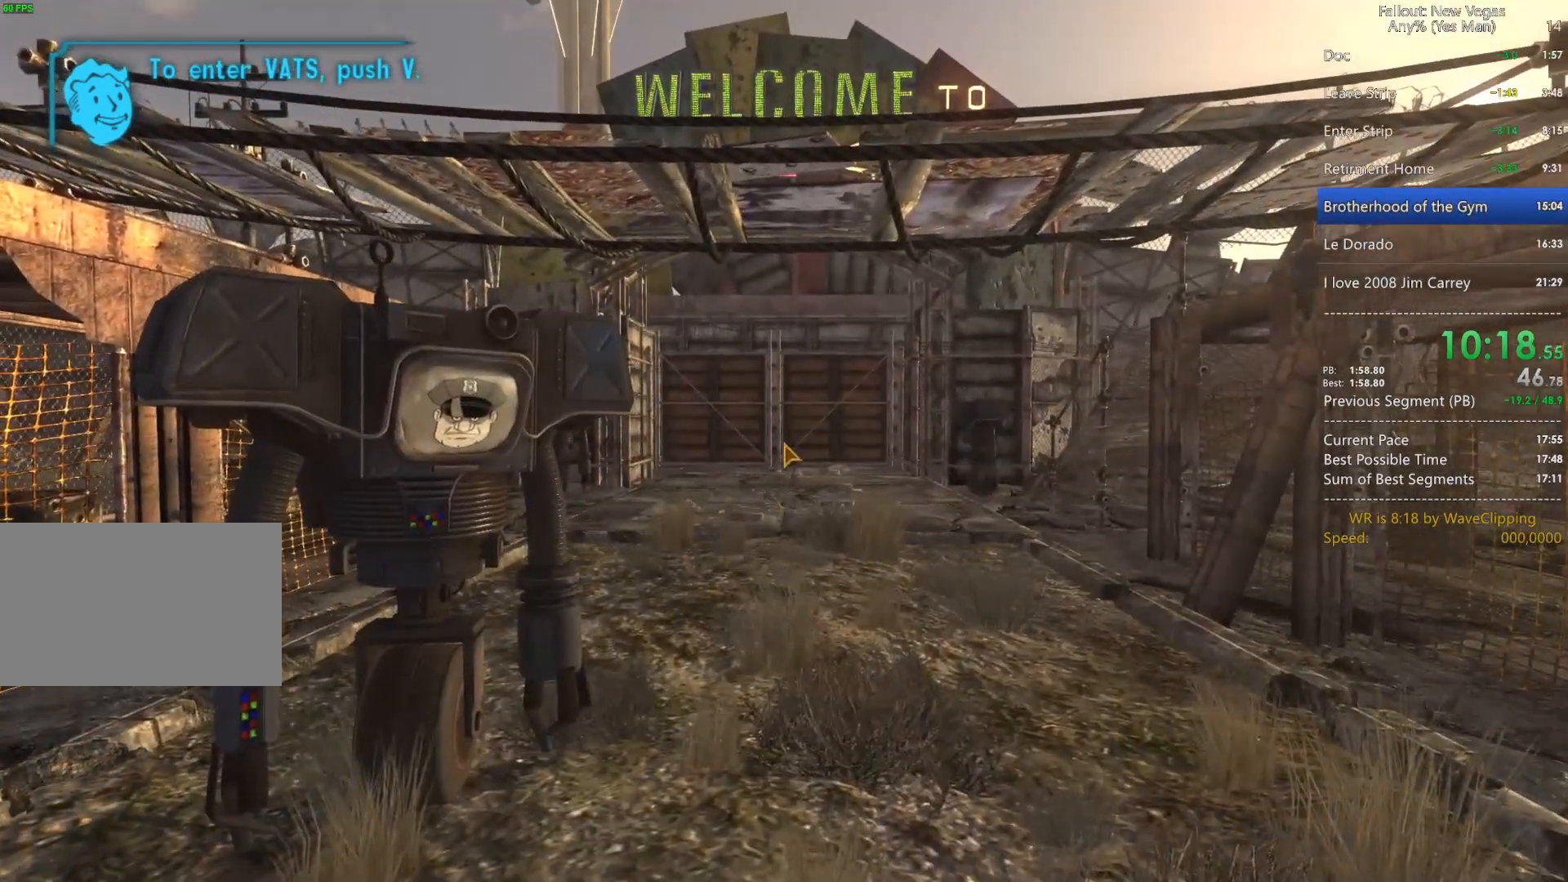
{"keys": ["w"], "mouse": [], "mouse_move": "still", "events": []}
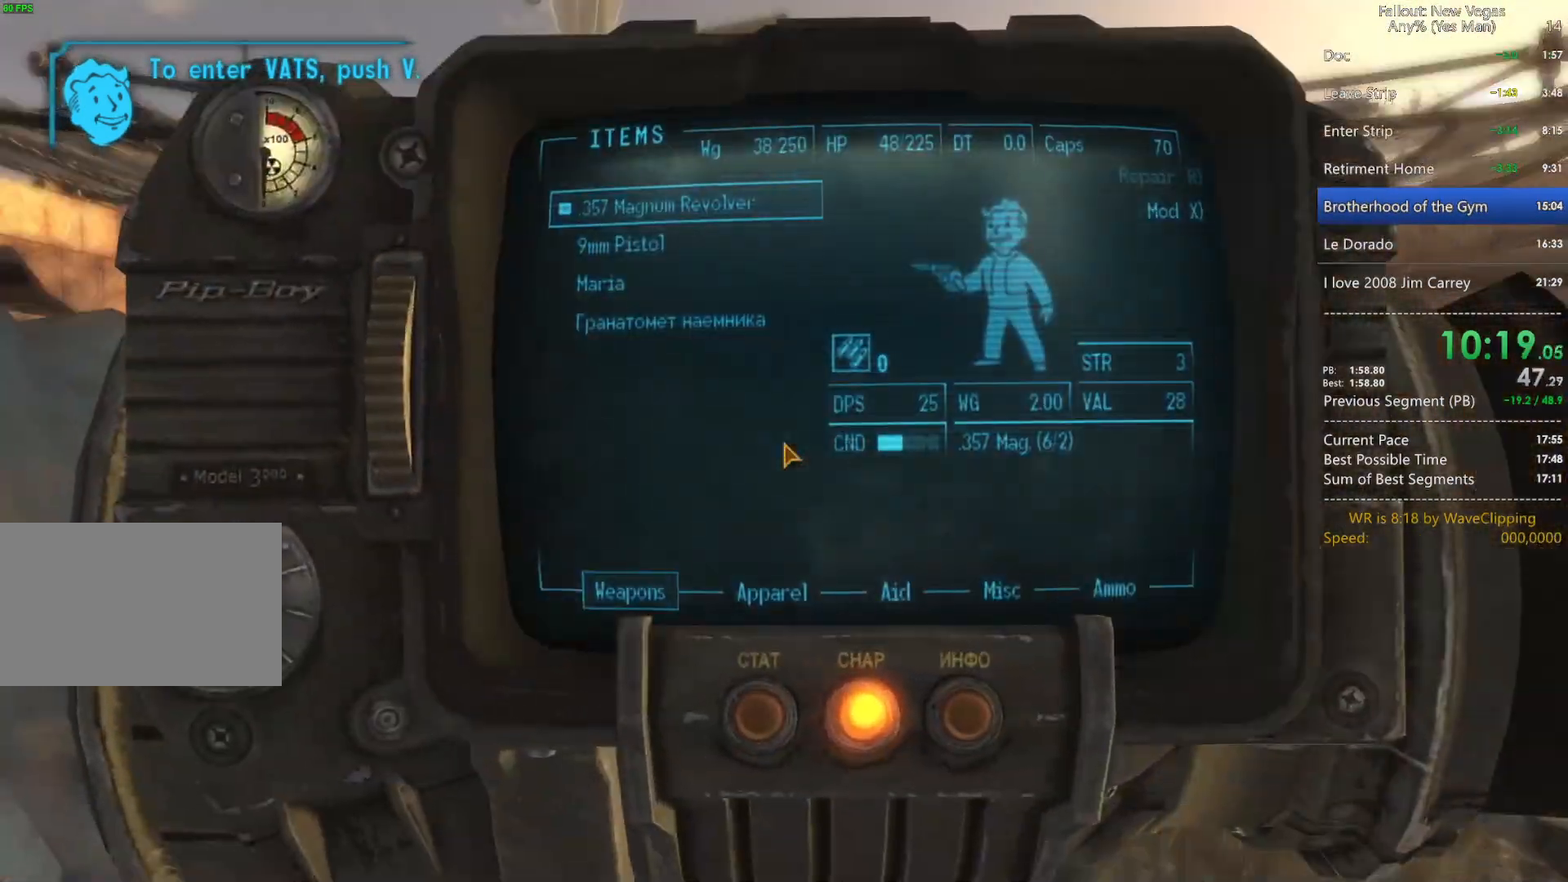
{"keys": ["tab", "w"], "mouse": [], "mouse_move": "still", "events": [[483, "tab", "down"]]}
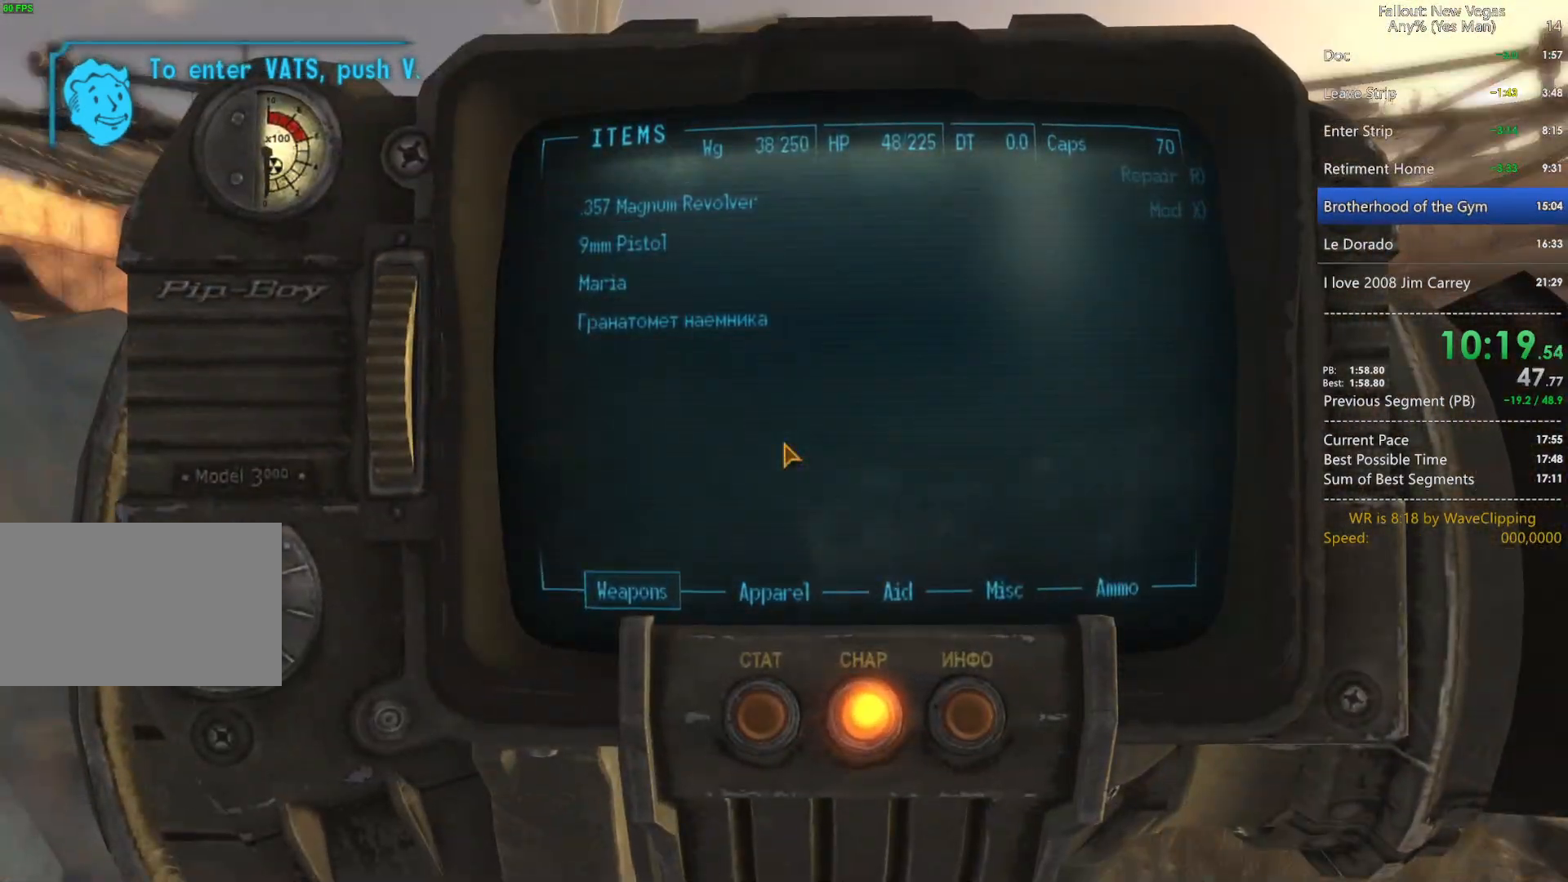
{"keys": ["s"], "mouse": [], "mouse_move": "still", "events": [[33, "tab", "up"], [417, "w", "up"], [500, "s", "down"]]}
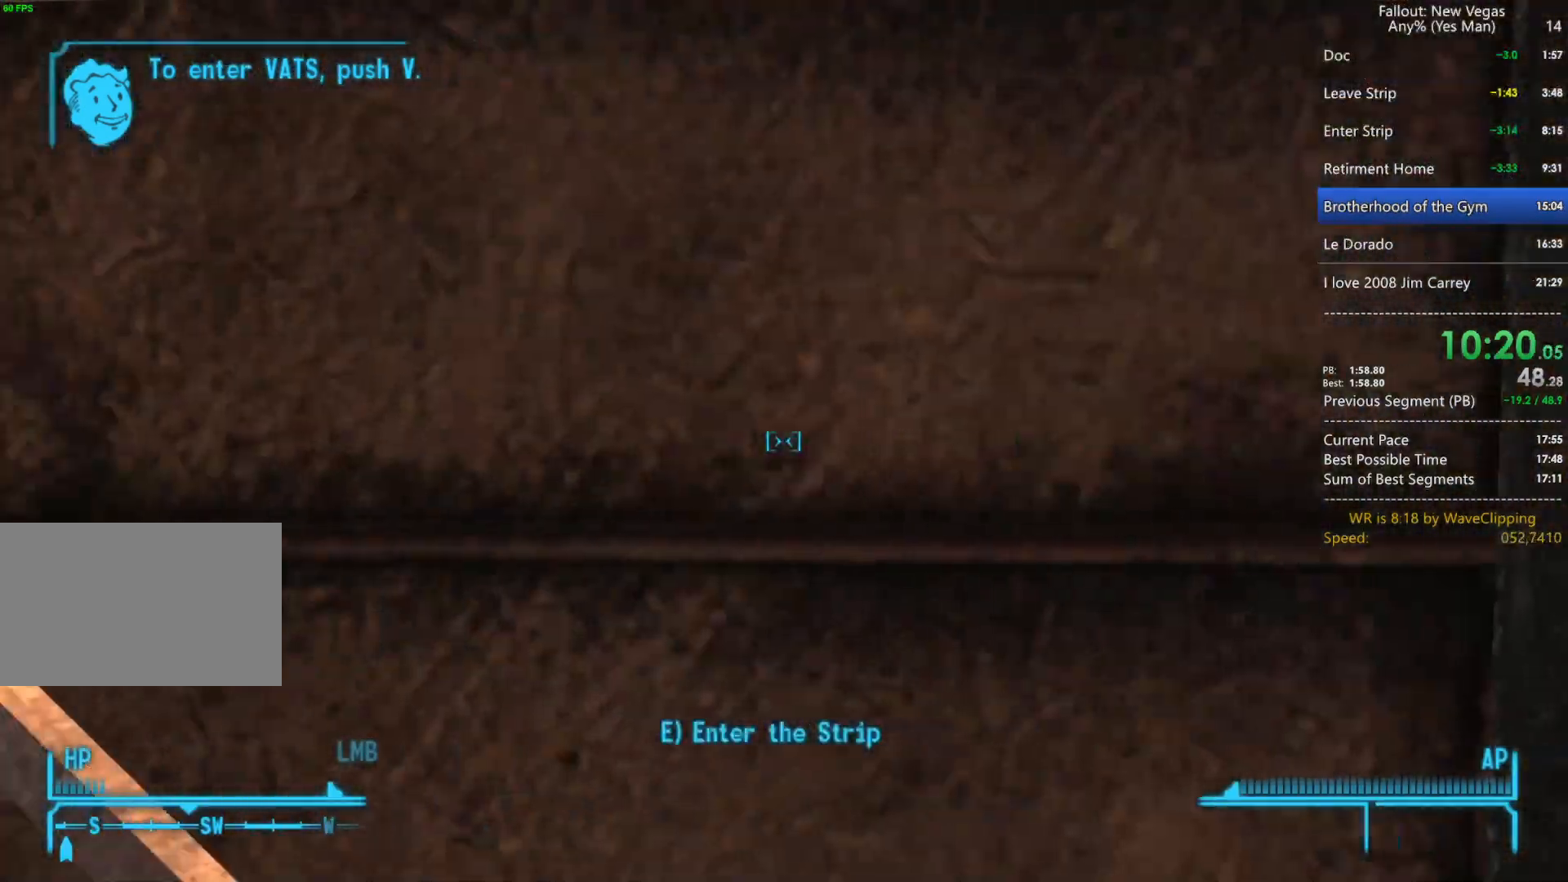
{"keys": ["e"], "mouse": [], "mouse_move": "right", "events": [[150, "e", "down"], [283, "e", "up"], [283, "s", "up"], [333, "e", "down"], [417, "e", "up"], [467, "e", "down"]]}
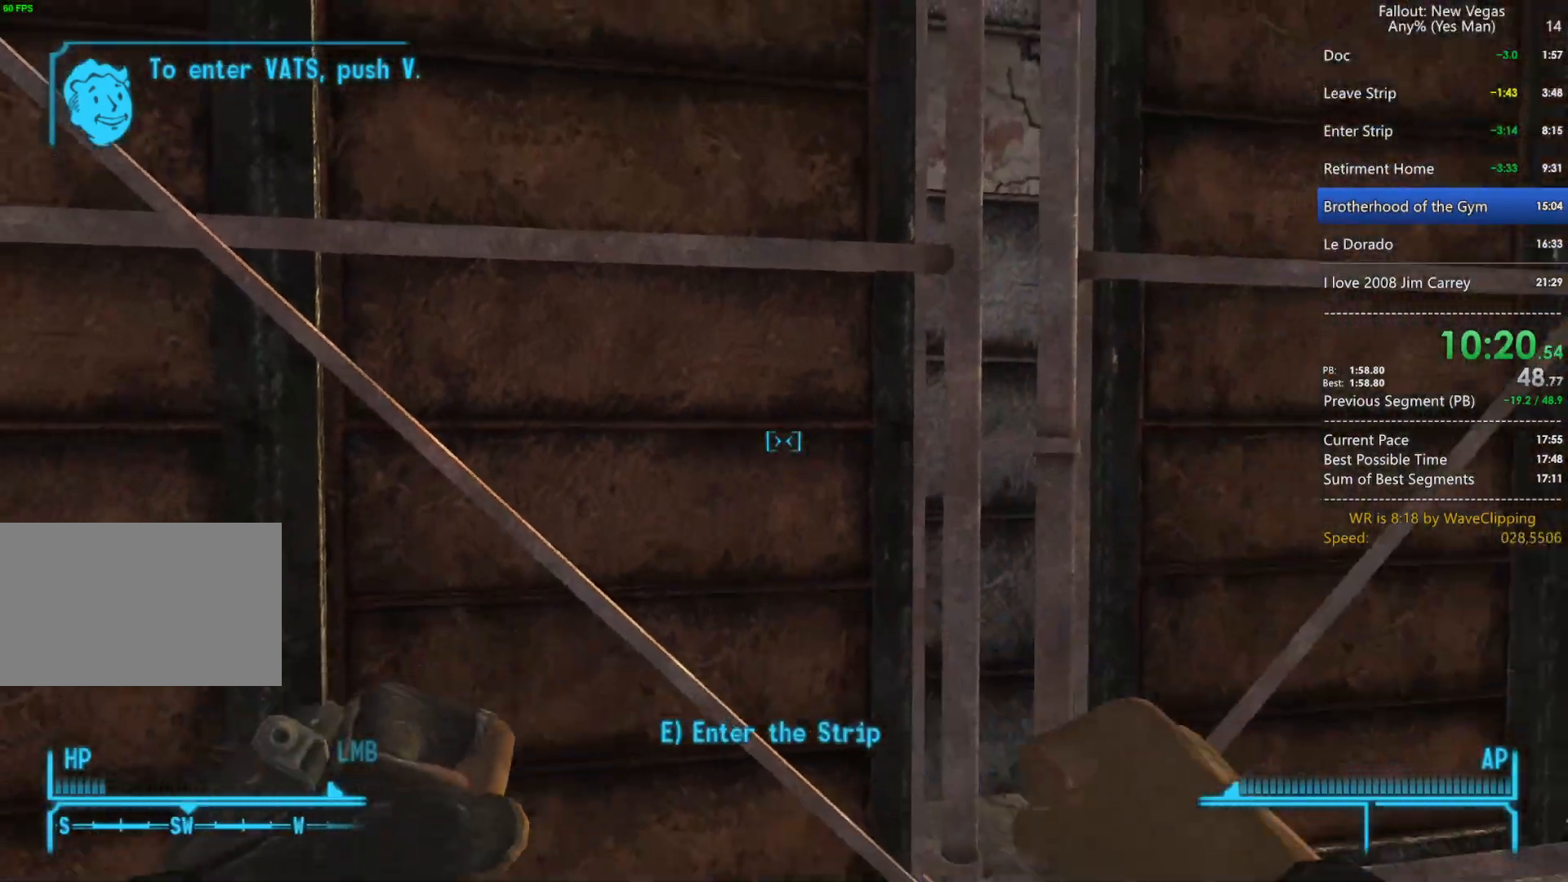
{"keys": [], "mouse": [], "mouse_move": "still", "events": [[17, "w", "down"], [67, "e", "up"], [167, "e", "down"], [250, "e", "up"], [250, "w", "up"], [350, "e", "down"], [433, "e", "up"]]}
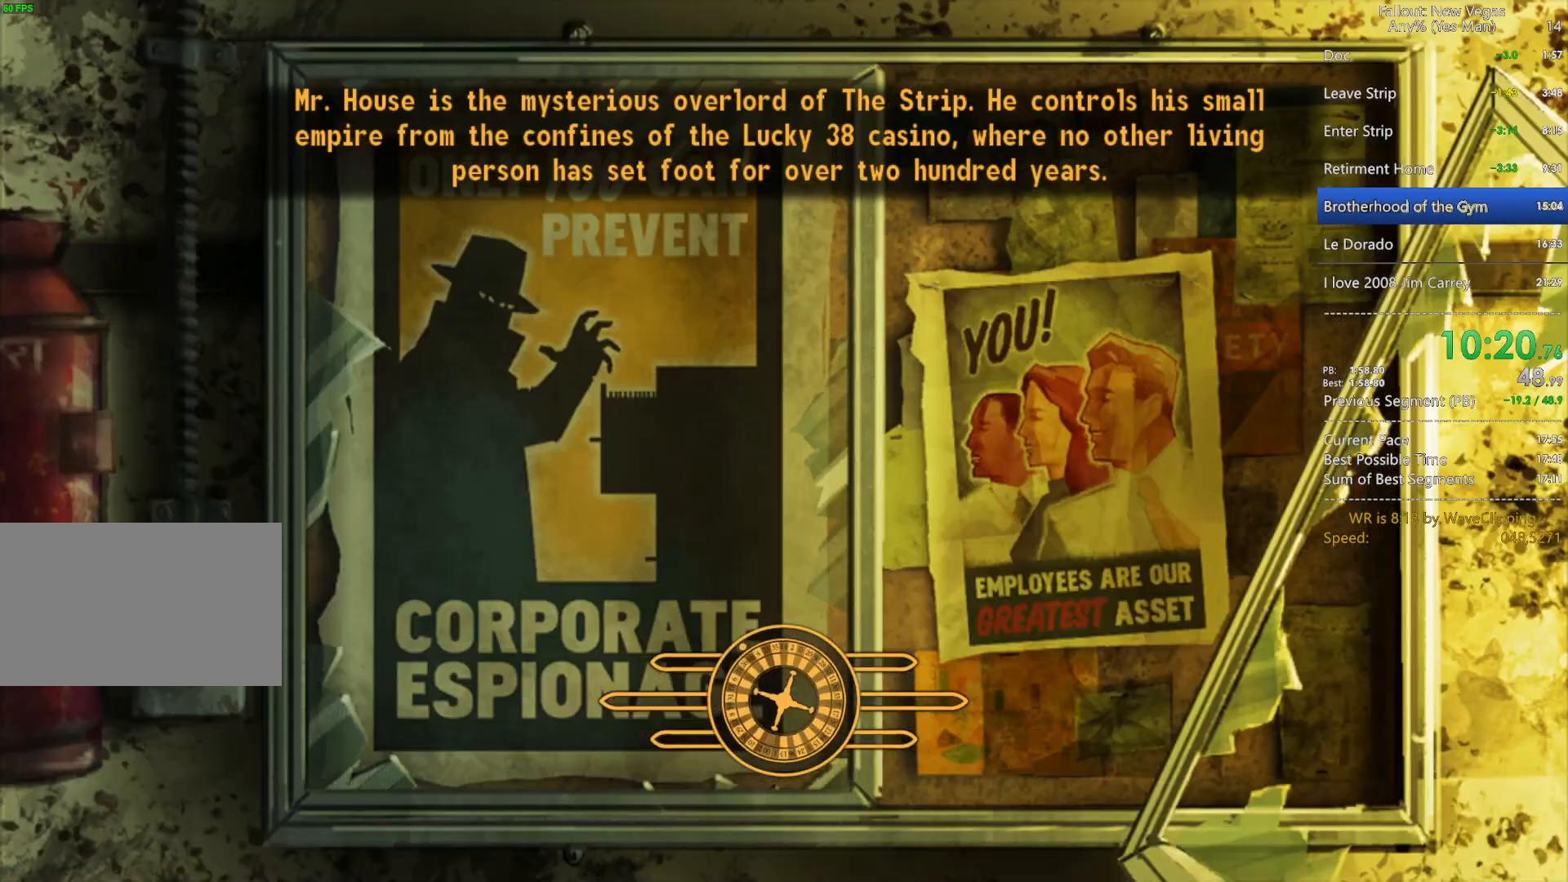
{"keys": ["w"], "mouse": [], "mouse_move": "still", "events": [[133, "w", "down"], [167, "d", "down"], [317, "d", "up"]]}
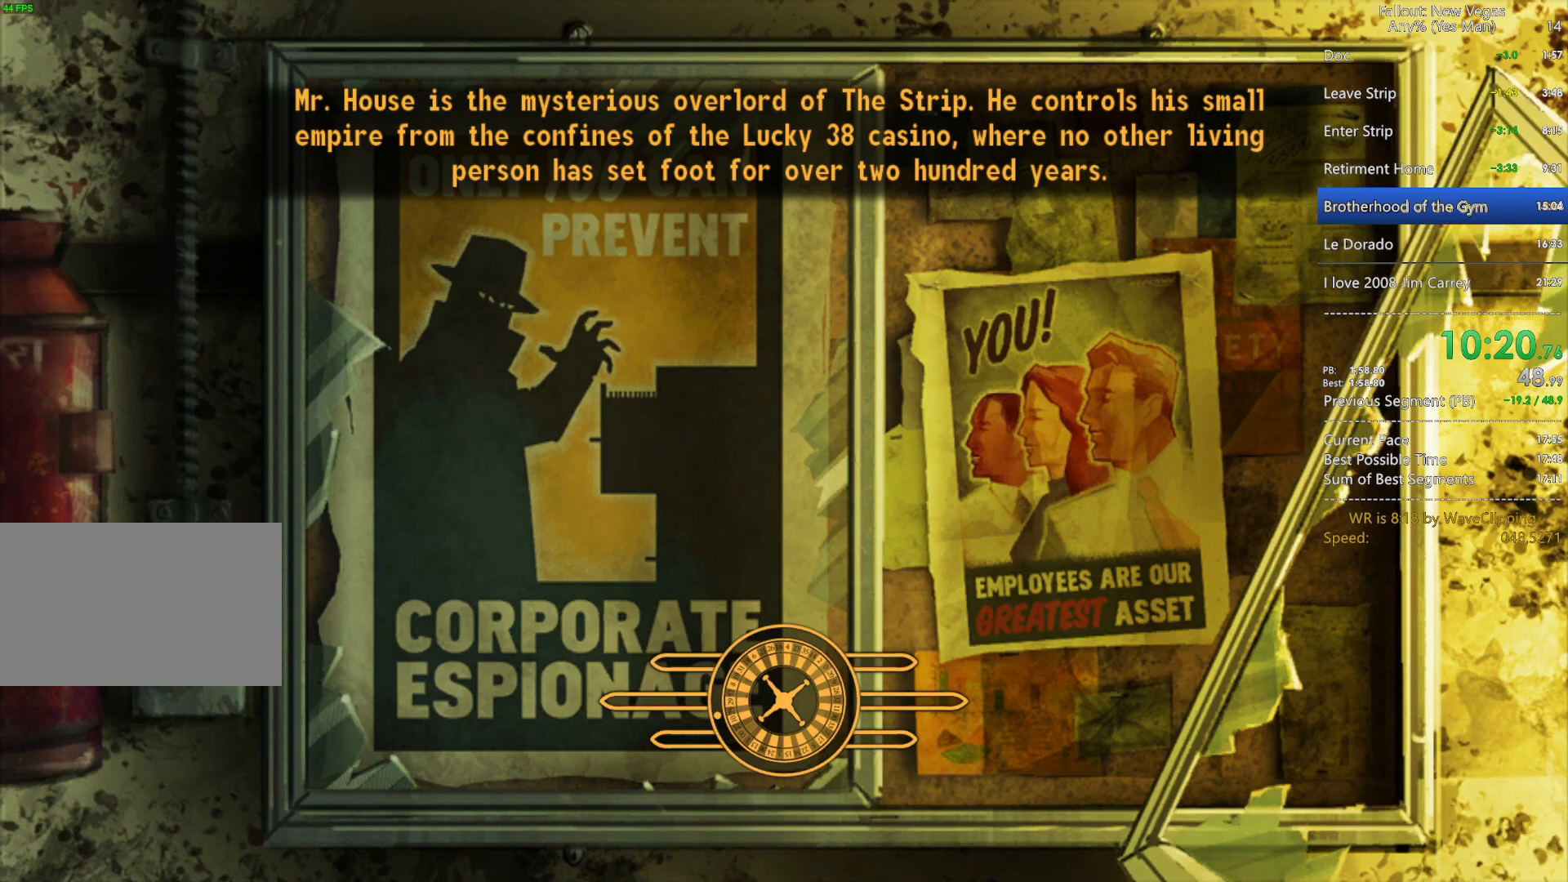
{"keys": ["w"], "mouse": [], "mouse_move": "still", "events": []}
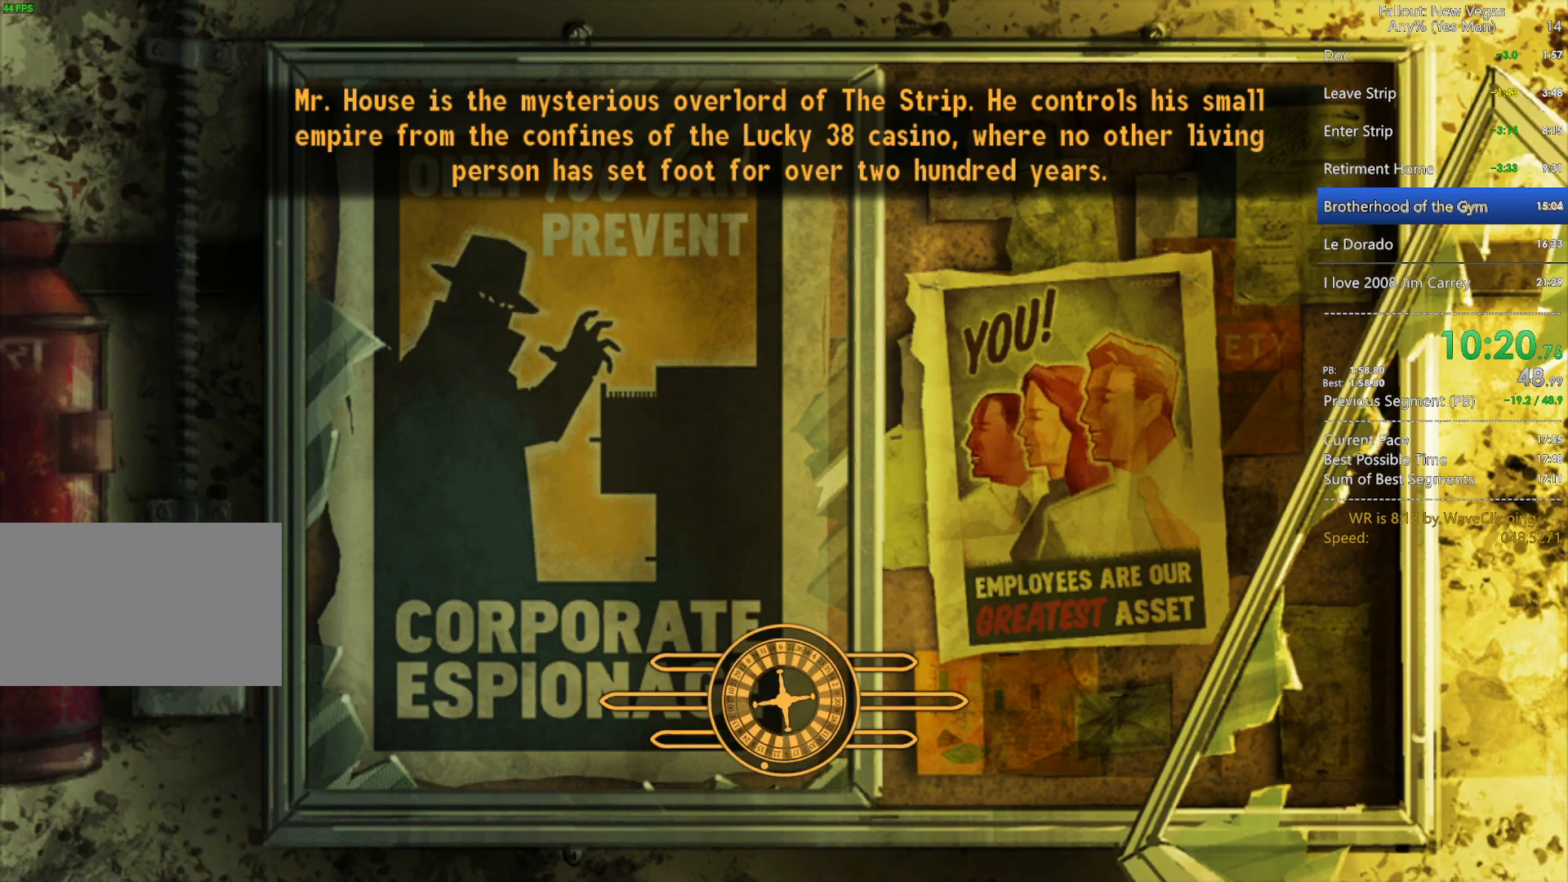
{"keys": ["1", "d", "w"], "mouse": [], "mouse_move": "still", "events": [[250, "d", "down"], [483, "1", "down"]]}
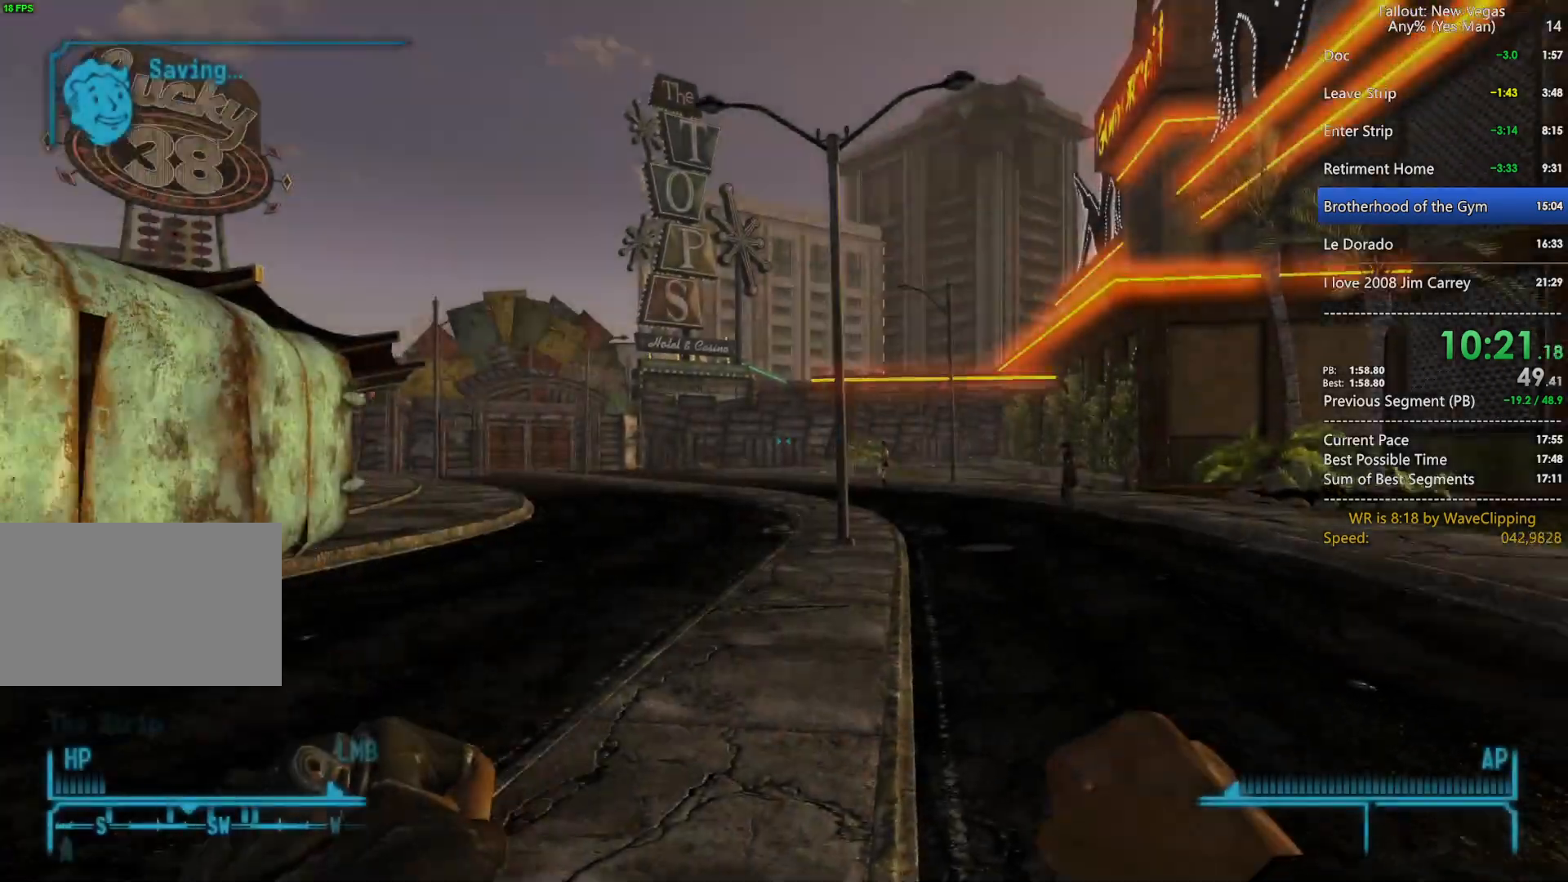
{"keys": ["w"], "mouse": [], "mouse_move": "still", "events": [[83, "1", "up"], [367, "d", "up"]]}
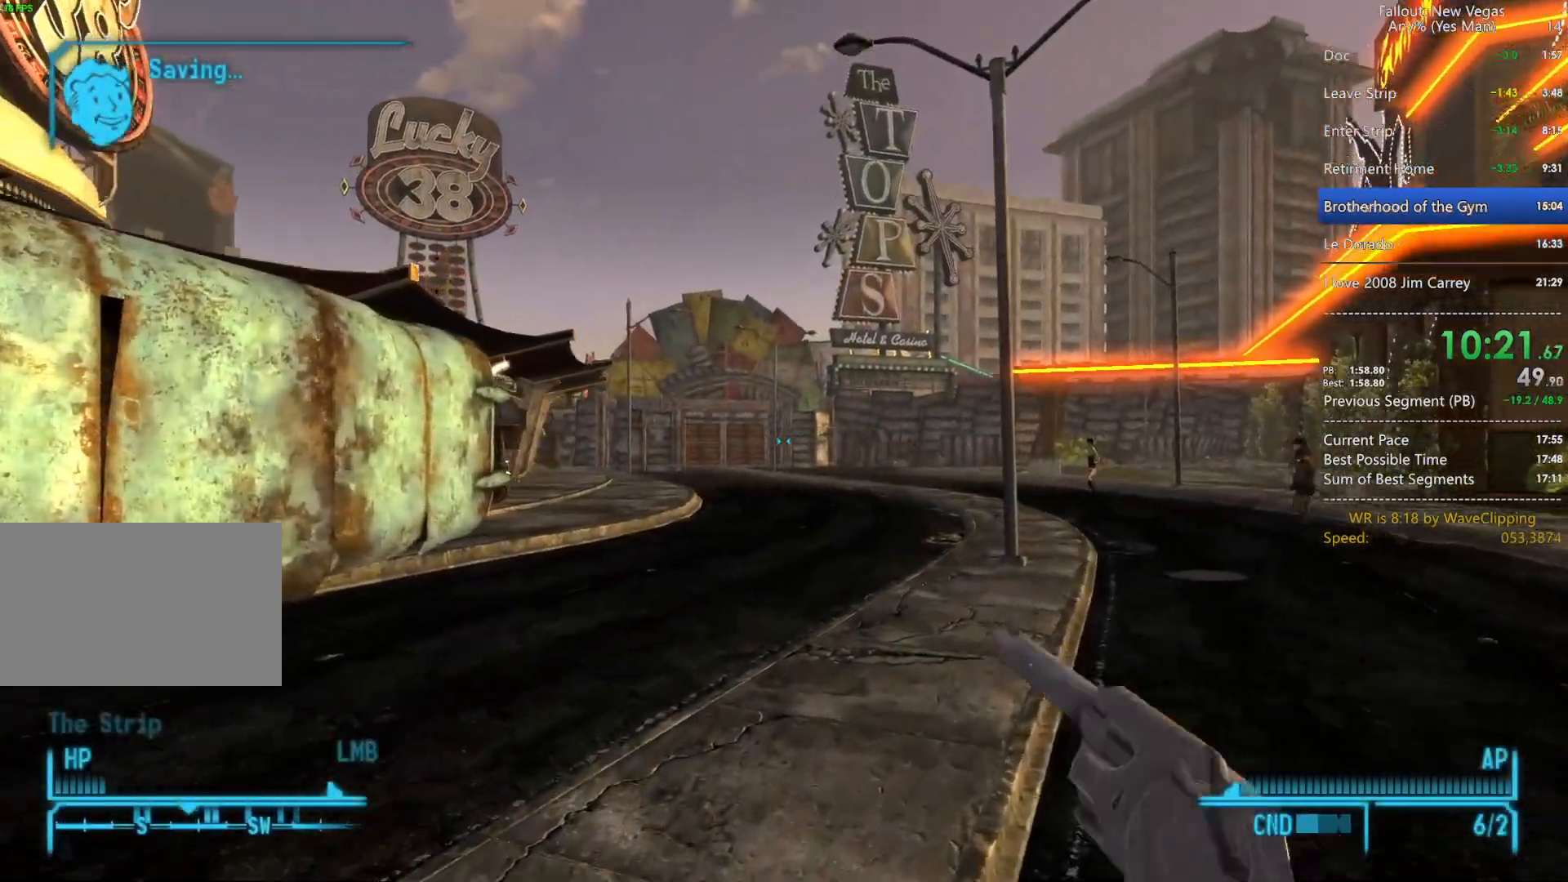
{"keys": ["w"], "mouse": [], "mouse_move": "still", "events": [[50, "2", "down"], [150, "2", "up"], [183, "2", "down"], [300, "2", "up"], [333, "2", "down"], [433, "2", "up"], [433, "tab", "down"], [467, "tab", "up"]]}
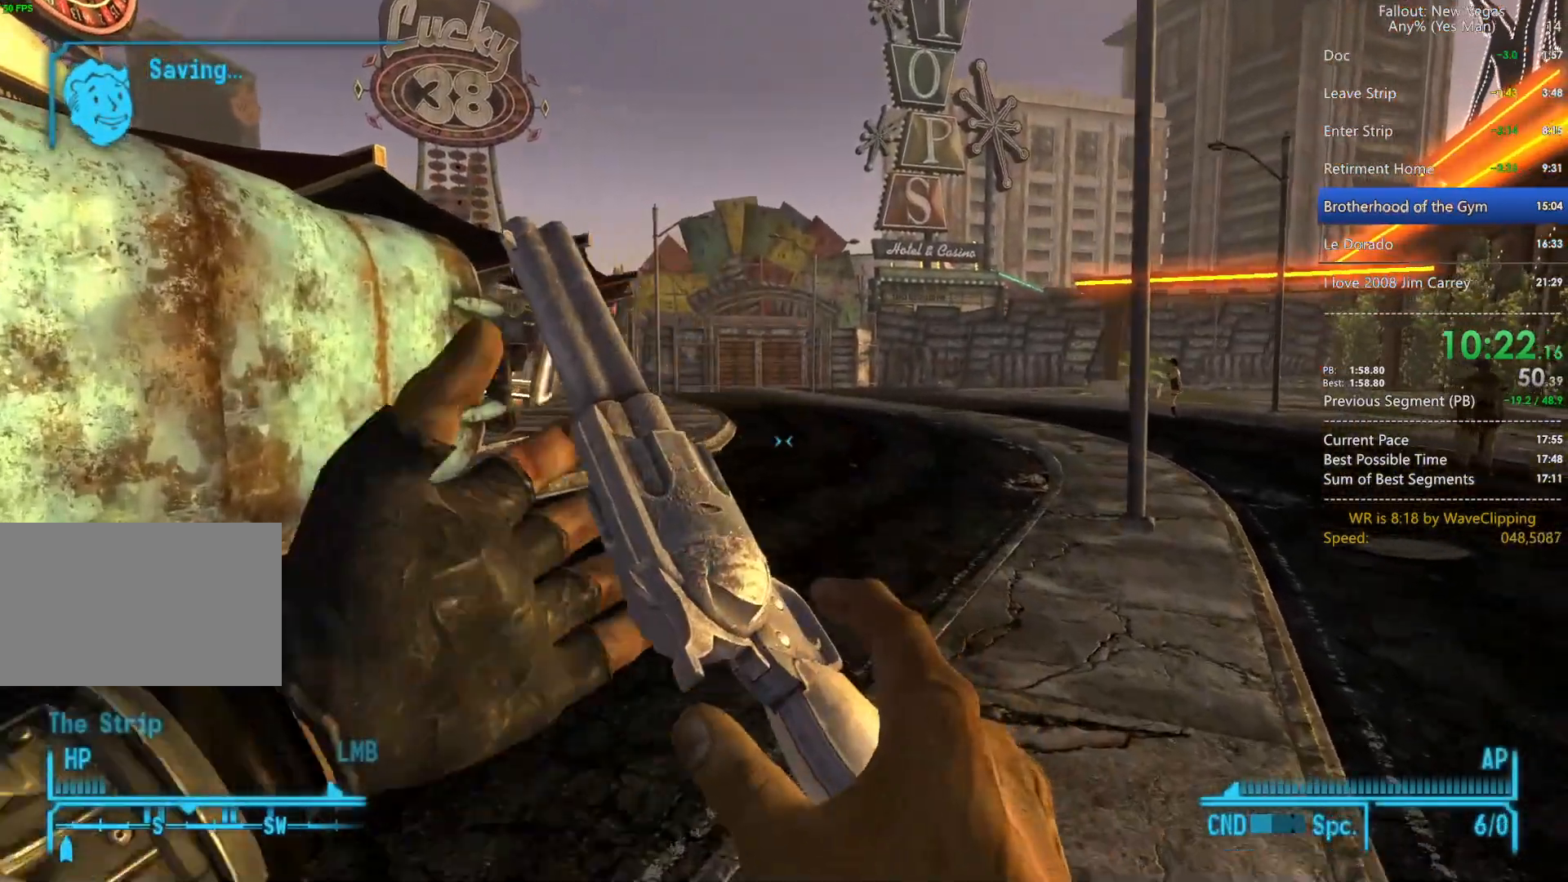
{"keys": ["w"], "mouse": [], "mouse_move": "still", "events": [[17, "mouse_left", "down"], [117, "mouse_left", "up"]]}
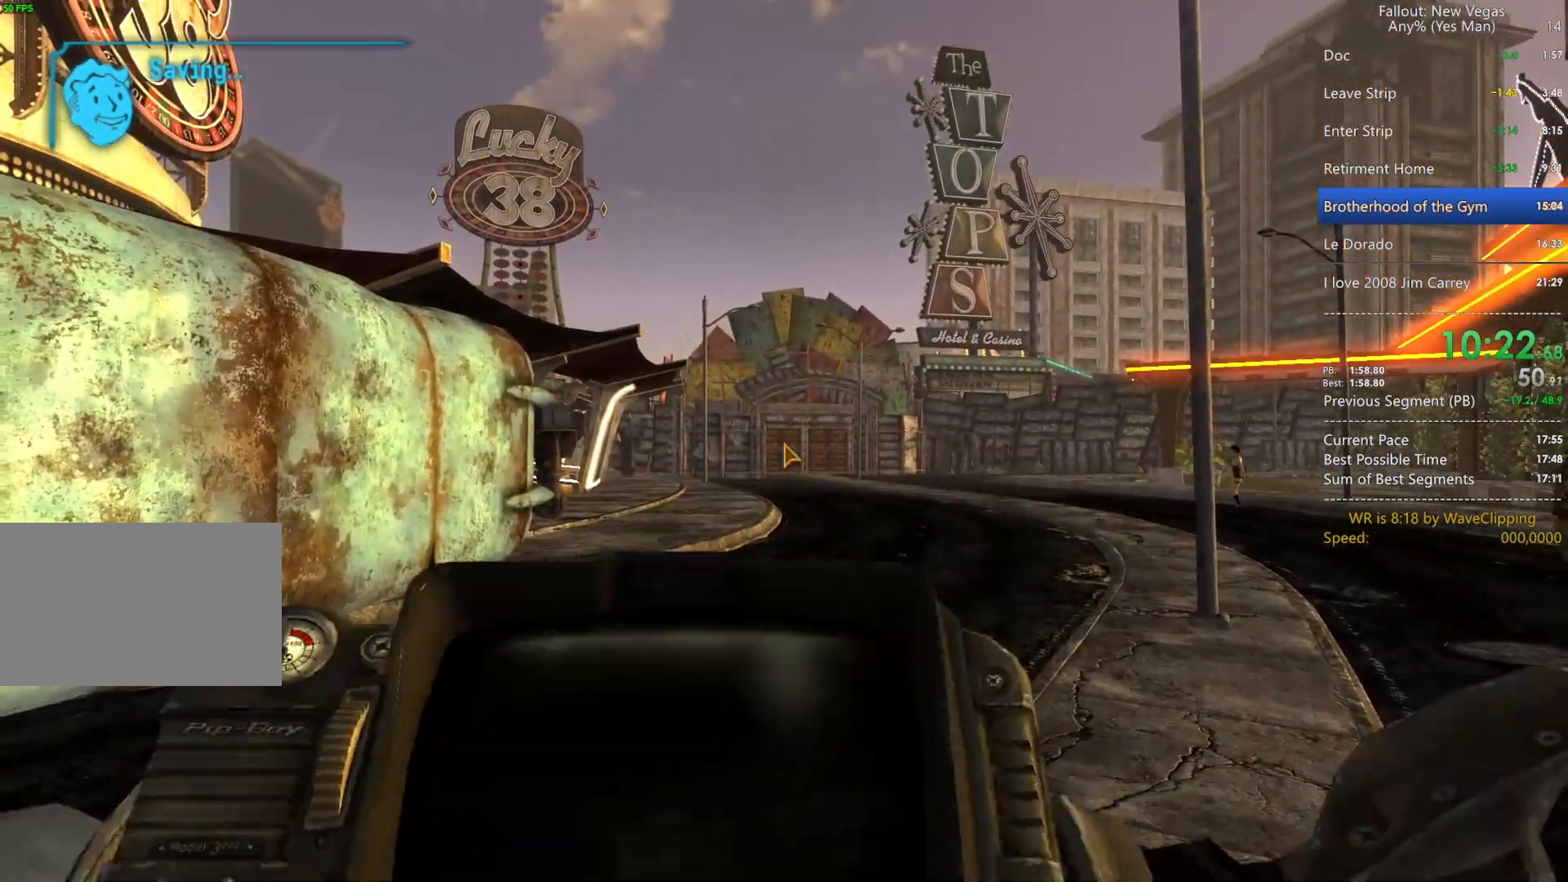
{"keys": ["w"], "mouse": [], "mouse_move": "still", "events": []}
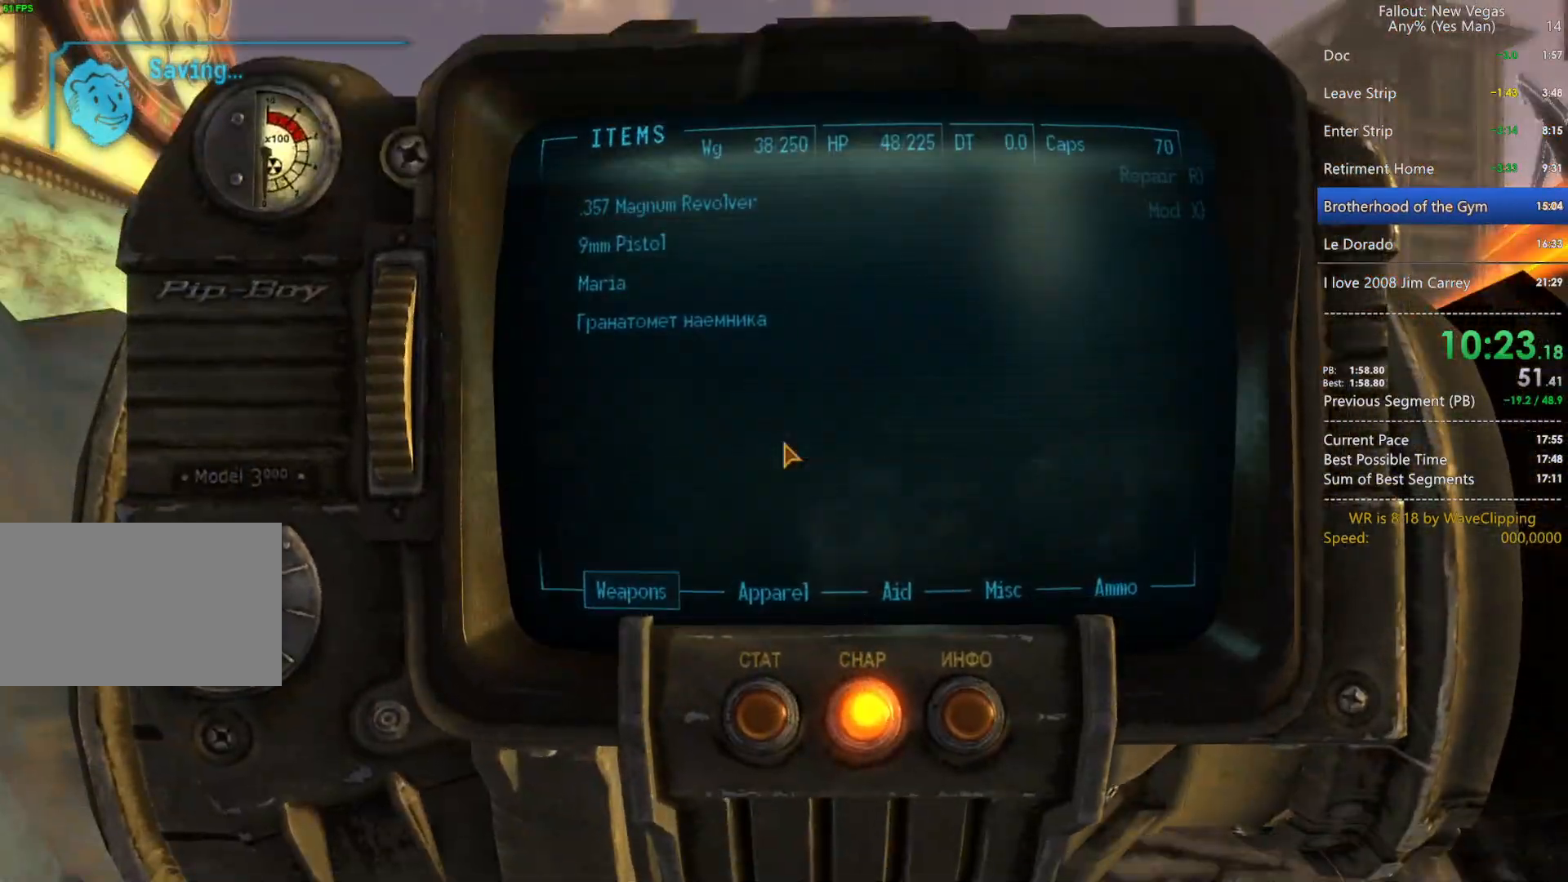
{"keys": ["w"], "mouse": [], "mouse_move": "still", "events": []}
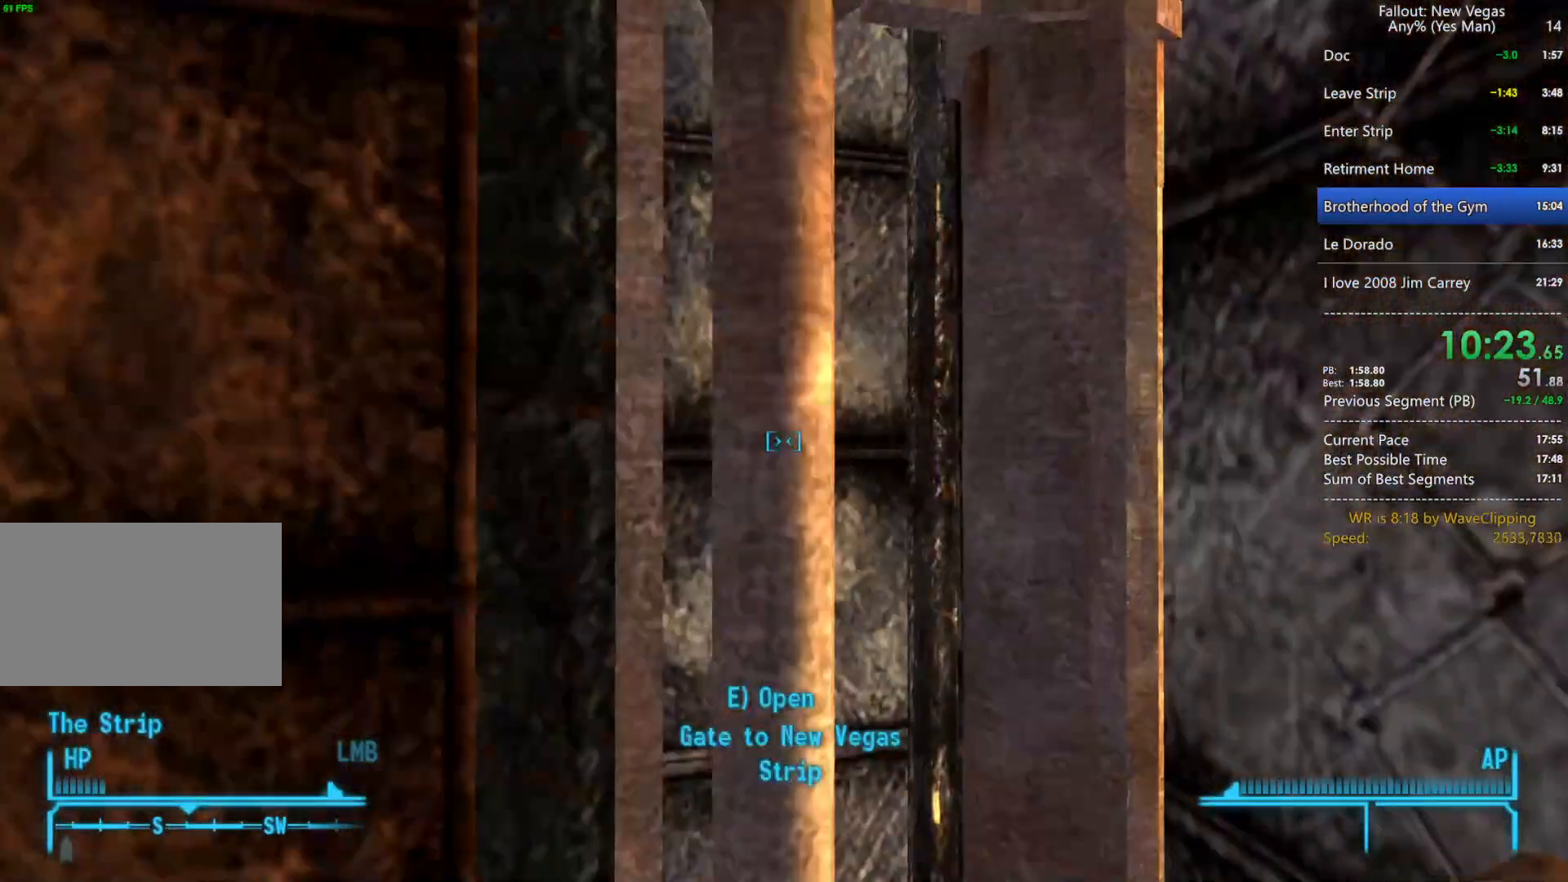
{"keys": ["a", "s"], "mouse": [], "mouse_move": "still", "events": [[117, "w", "up"], [250, "s", "down"], [300, "a", "down"], [350, "e", "down"], [500, "e", "up"]]}
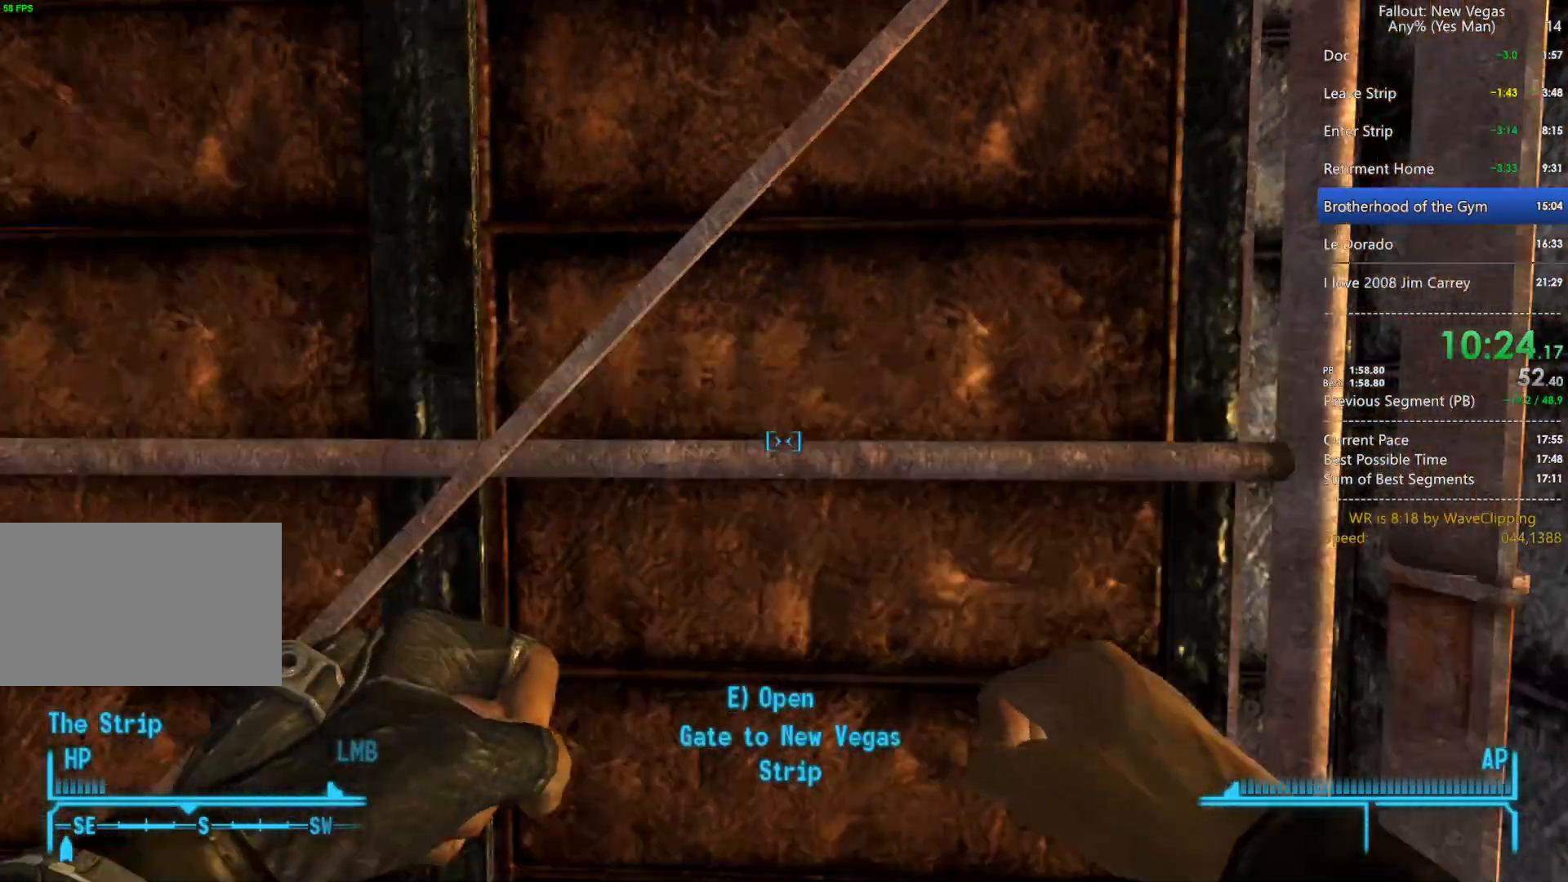
{"keys": ["e", "w"], "mouse": [], "mouse_move": "still", "events": [[33, "e", "down"], [133, "s", "up"], [183, "e", "up"], [267, "e", "down"], [317, "w", "down"], [367, "a", "up"], [367, "e", "up"], [450, "e", "down"]]}
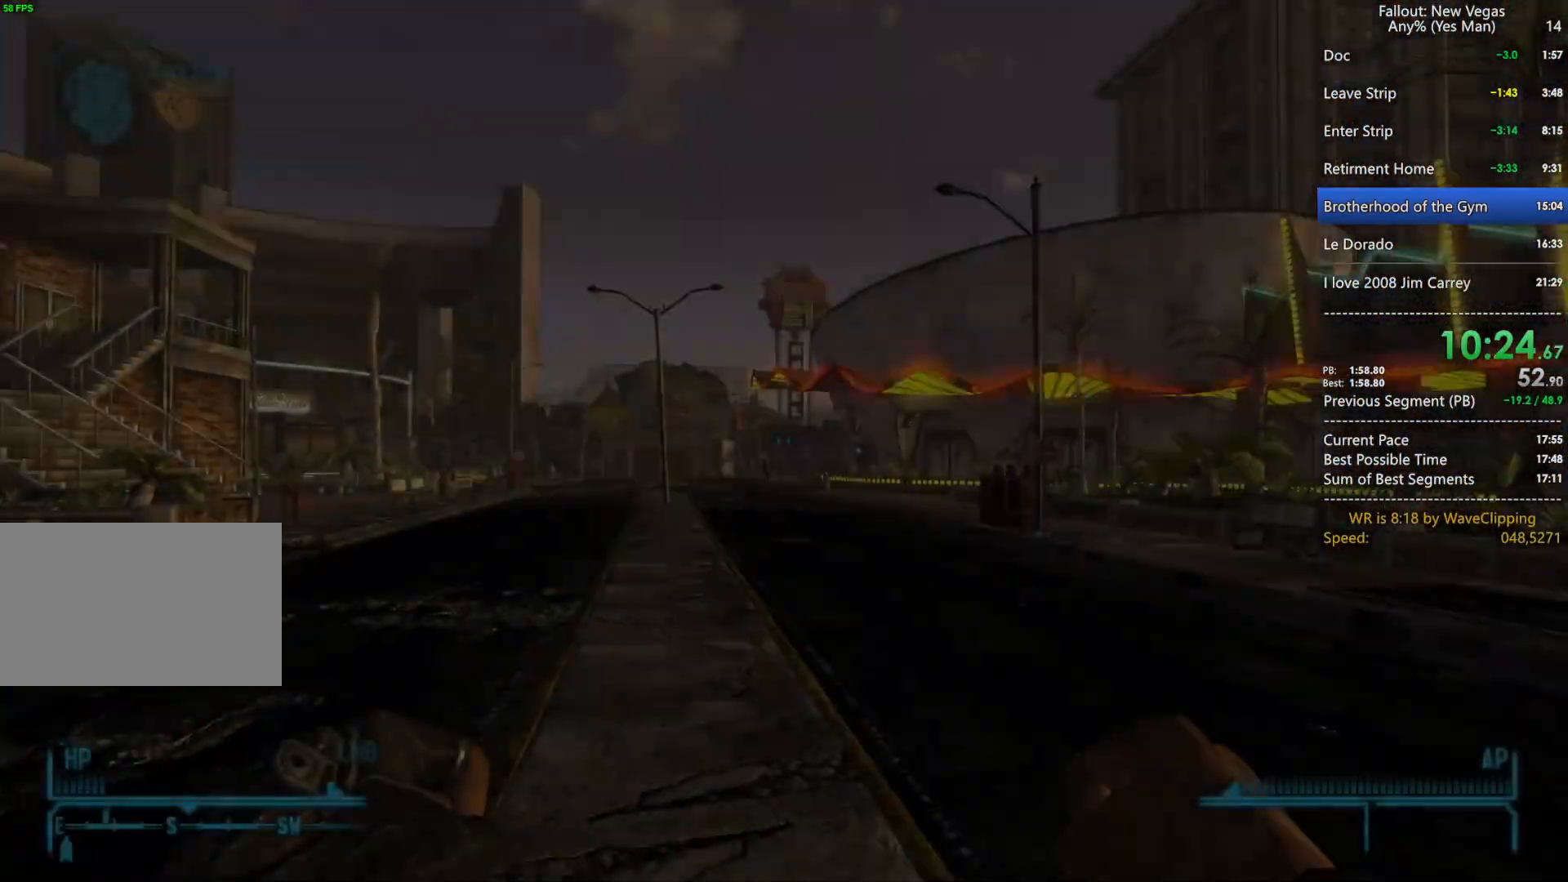
{"keys": ["w"], "mouse": [], "mouse_move": "still", "events": [[50, "e", "up"], [250, "1", "down"], [333, "1", "up"]]}
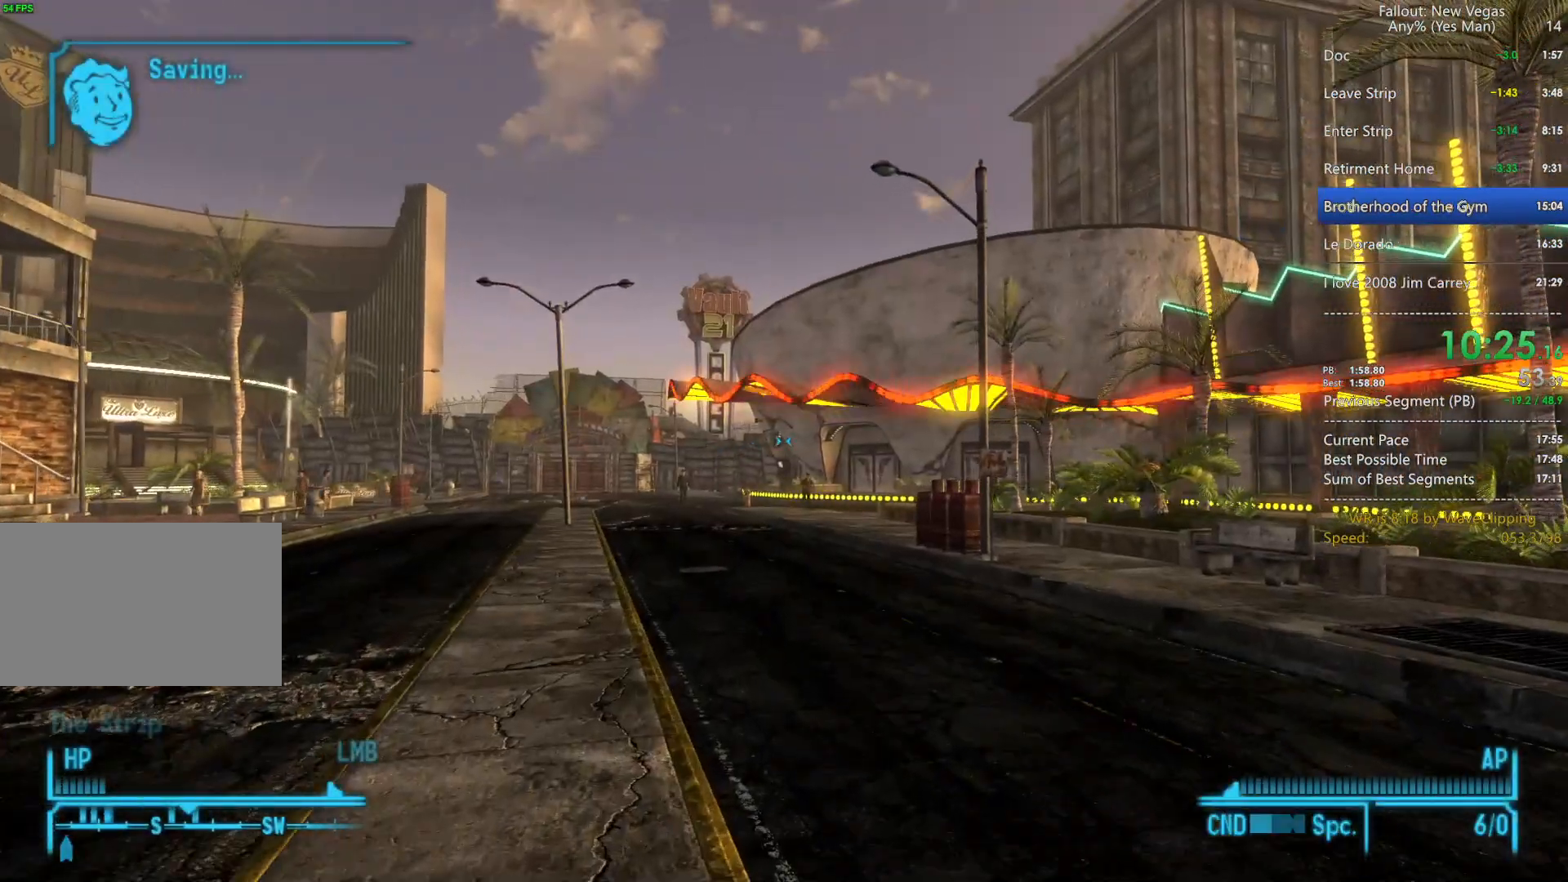
{"keys": ["q", "w"], "mouse": [], "mouse_move": "still", "events": [[500, "q", "down"]]}
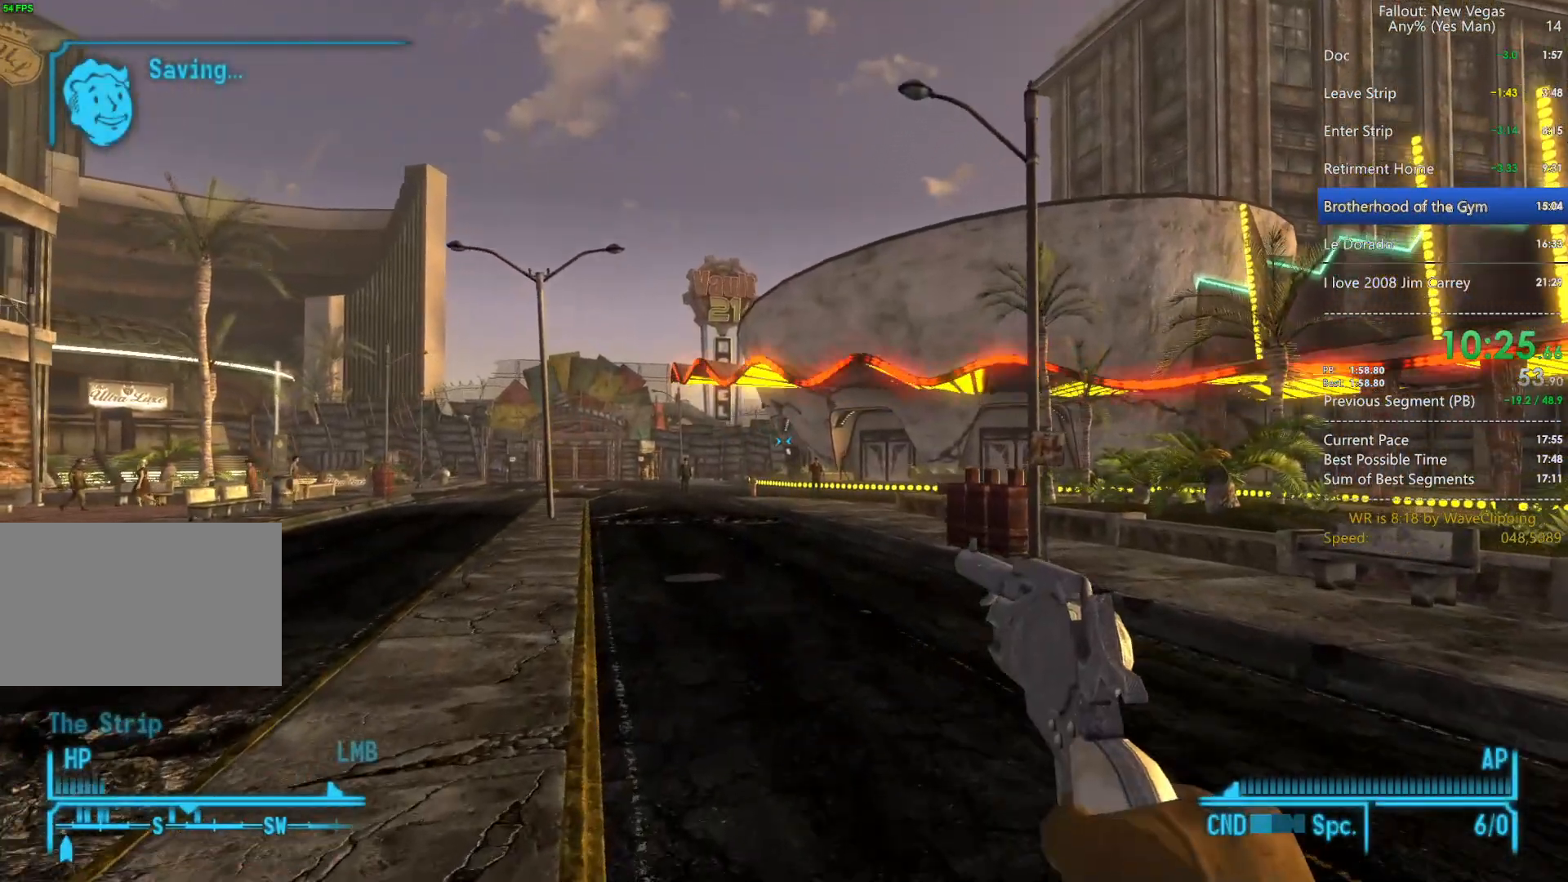
{"keys": ["tab", "w"], "mouse": [], "mouse_move": "still", "events": [[133, "q", "up"], [183, "2", "down"], [267, "2", "up"], [367, "2", "down"], [467, "2", "up"], [467, "tab", "down"]]}
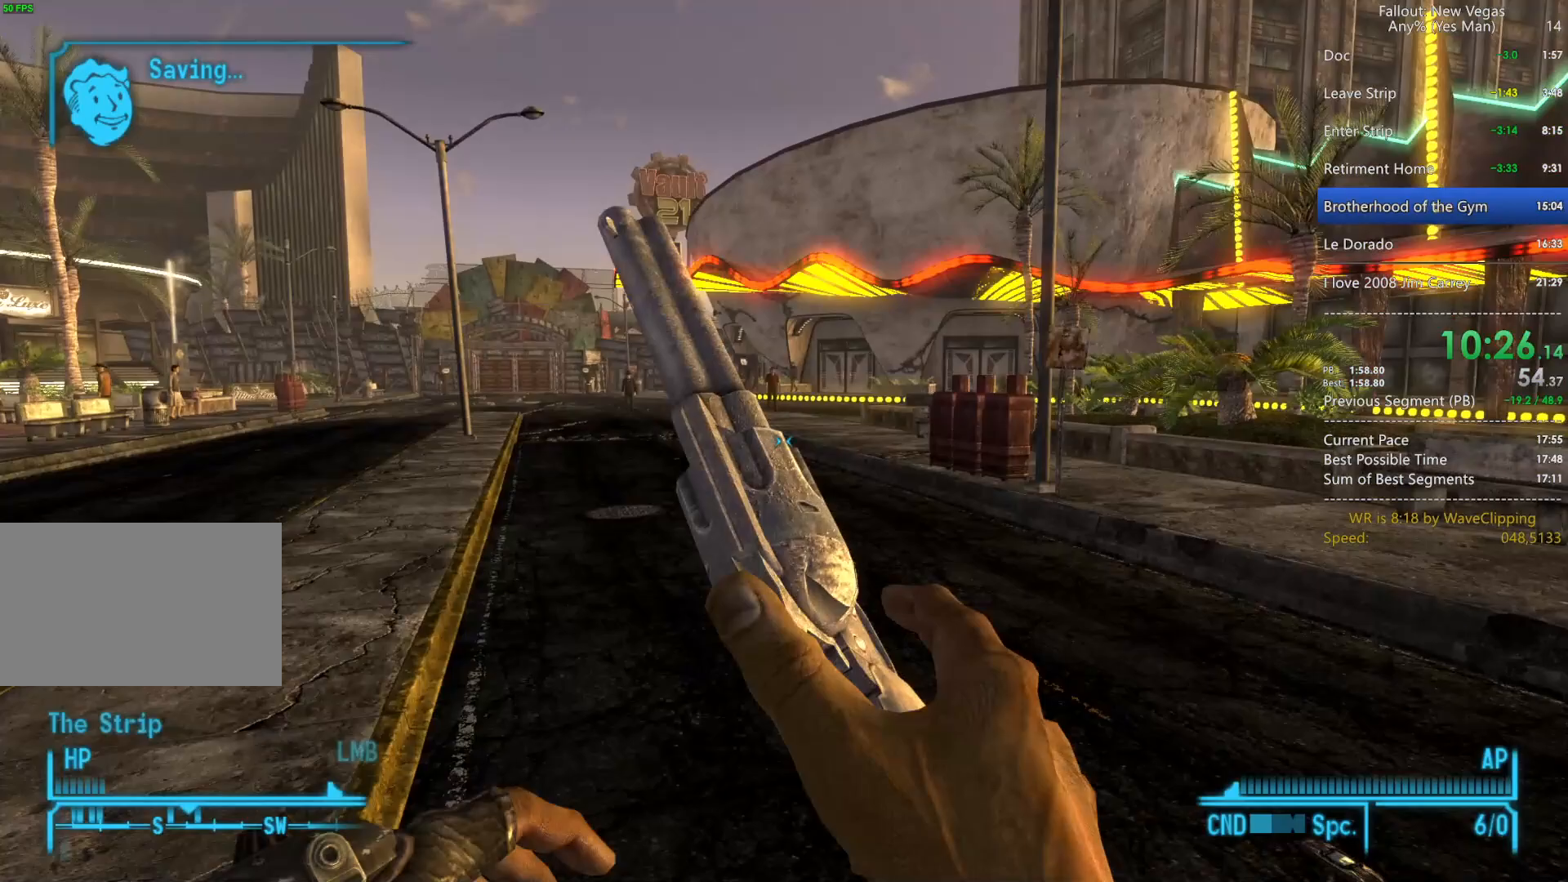
{"keys": ["w"], "mouse": [], "mouse_move": "still", "events": [[50, "tab", "up"], [100, "mouse_left", "down"], [233, "mouse_left", "up"]]}
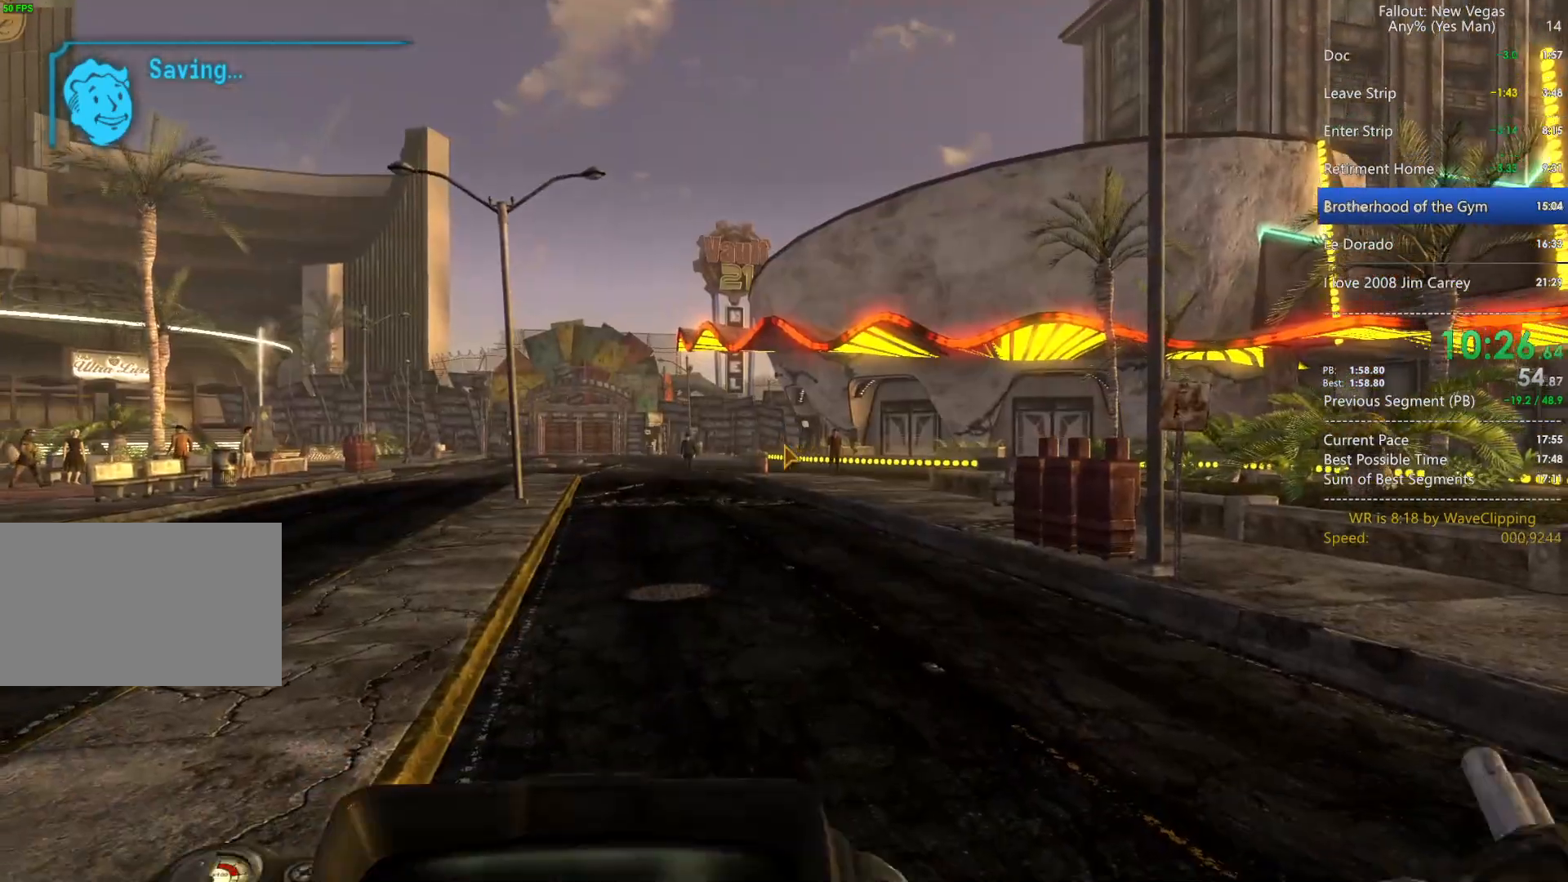
{"keys": ["w"], "mouse": [], "mouse_move": "still", "events": []}
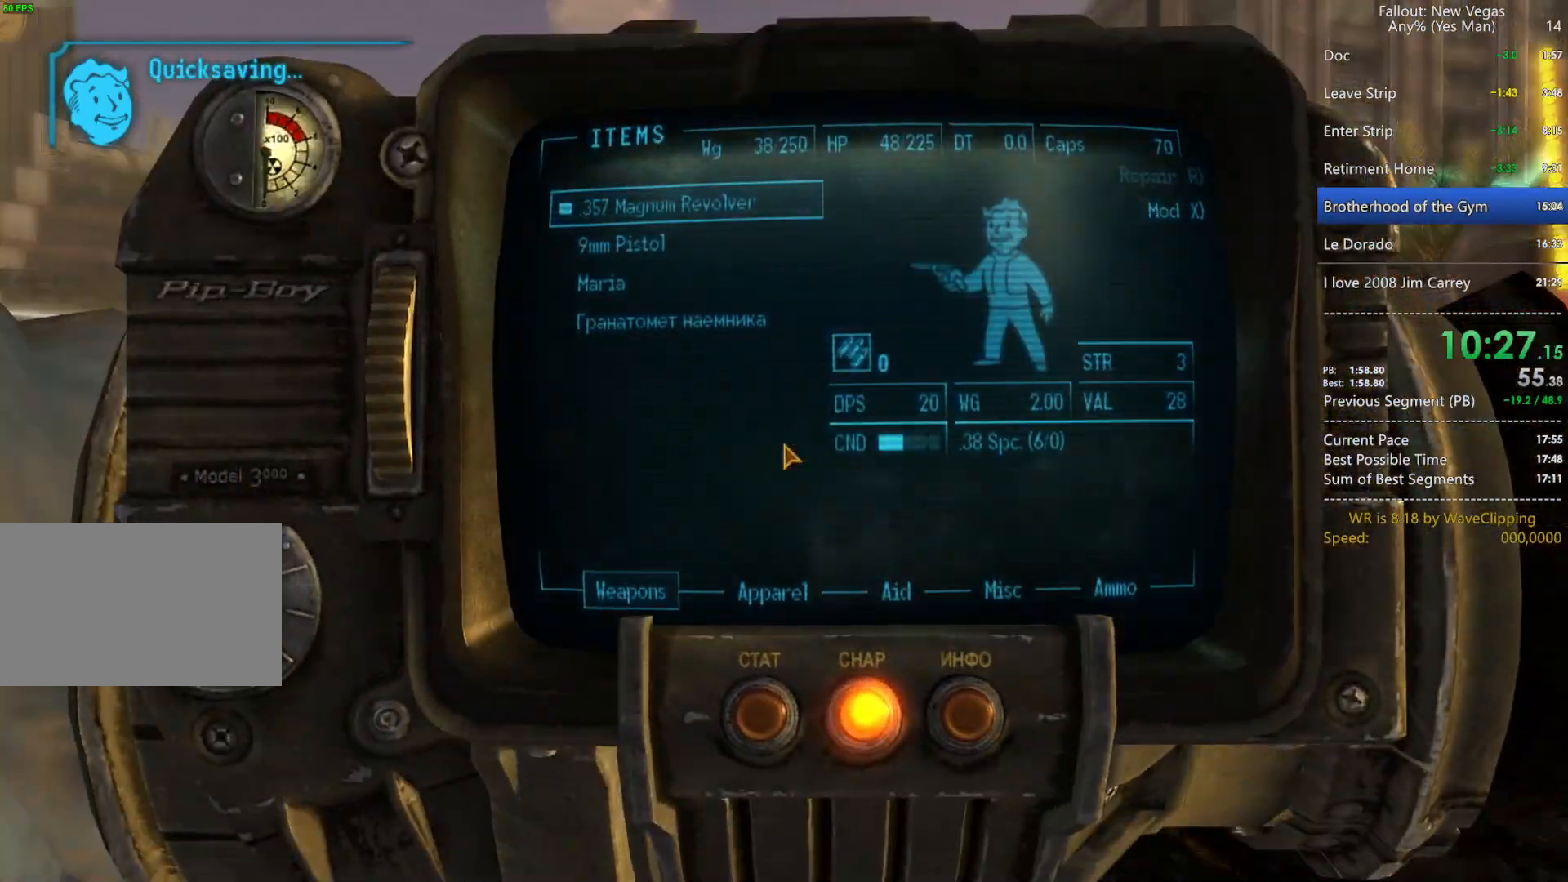
{"keys": ["q"], "mouse": [], "mouse_move": "still", "events": [[133, "tab", "down"], [233, "tab", "up"], [500, "q", "down"], [500, "w", "up"]]}
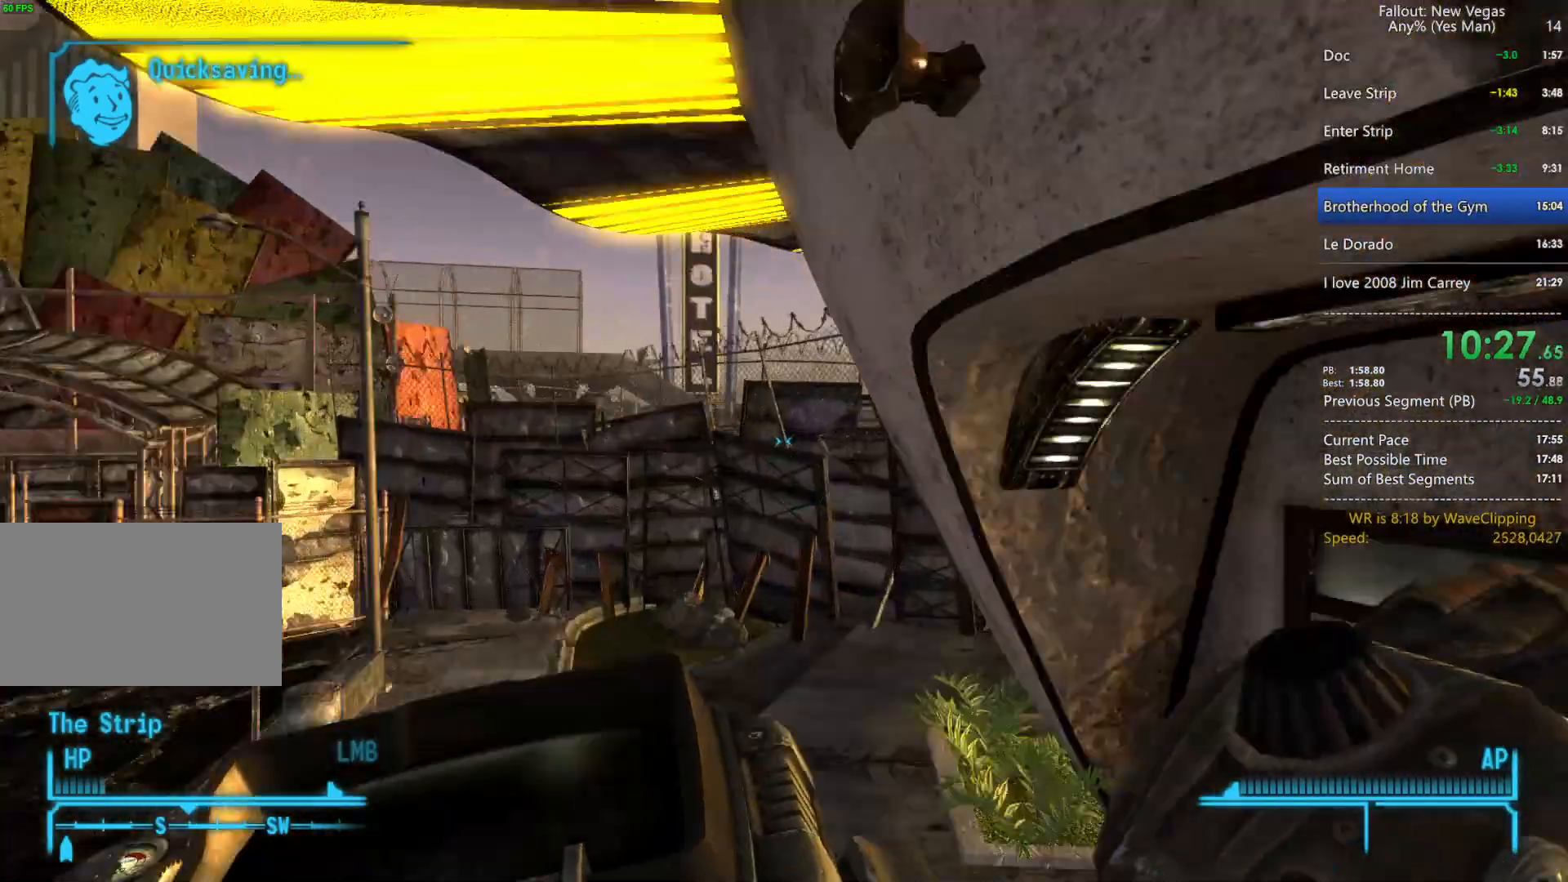
{"keys": [], "mouse": [], "mouse_move": "still", "events": [[50, "g", "down"], [150, "g", "up"], [150, "q", "up"]]}
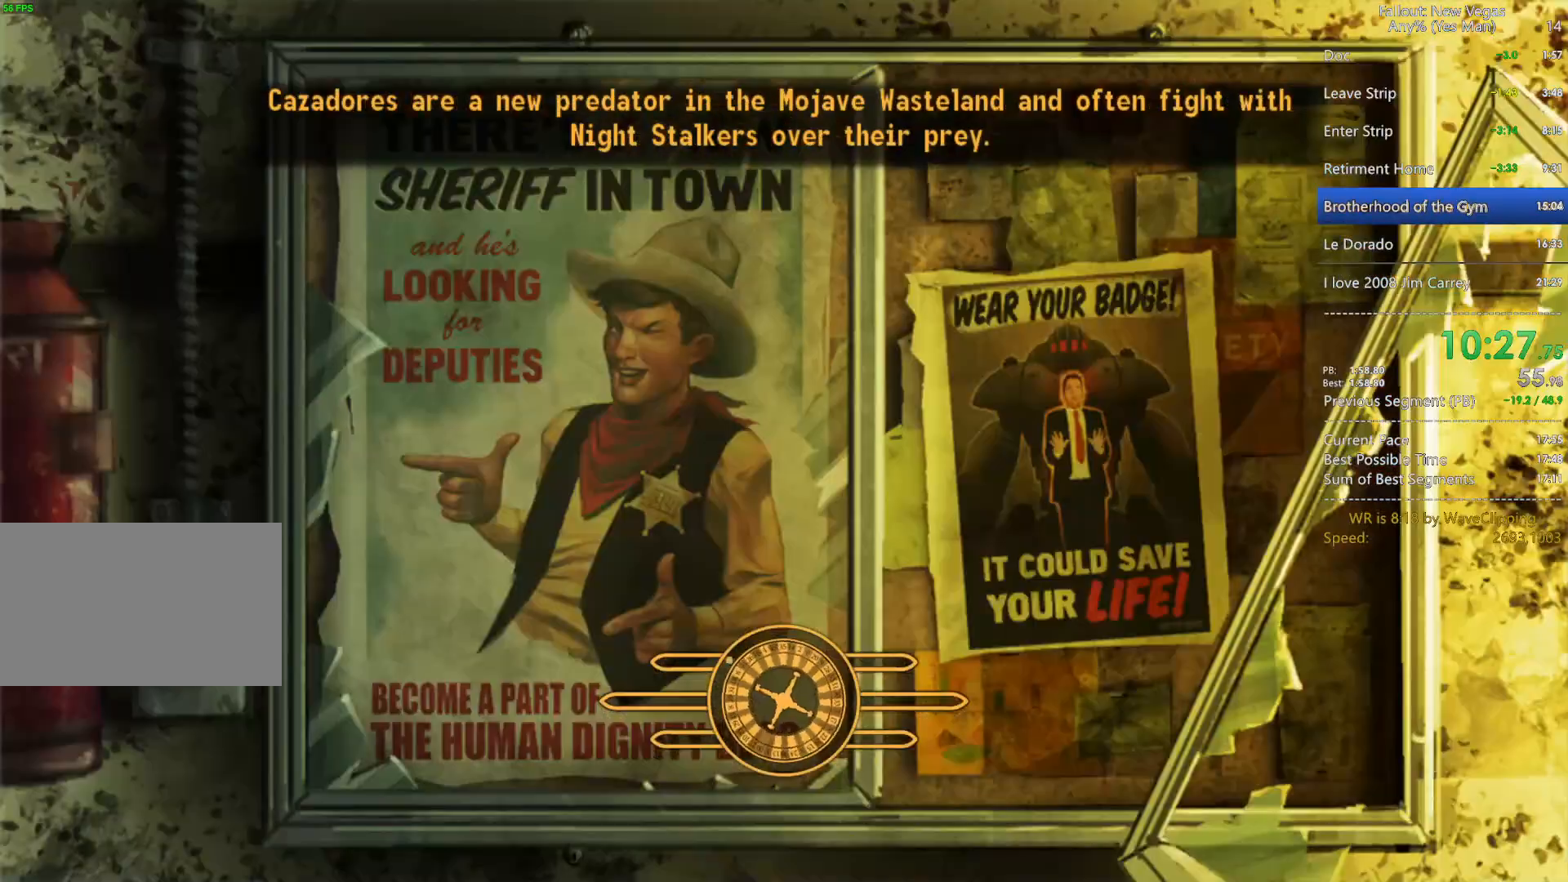
{"keys": ["w"], "mouse": [], "mouse_move": "right", "events": [[17, "d", "down"], [67, "s", "down"], [200, "s", "up"], [350, "w", "down"], [450, "d", "up"]]}